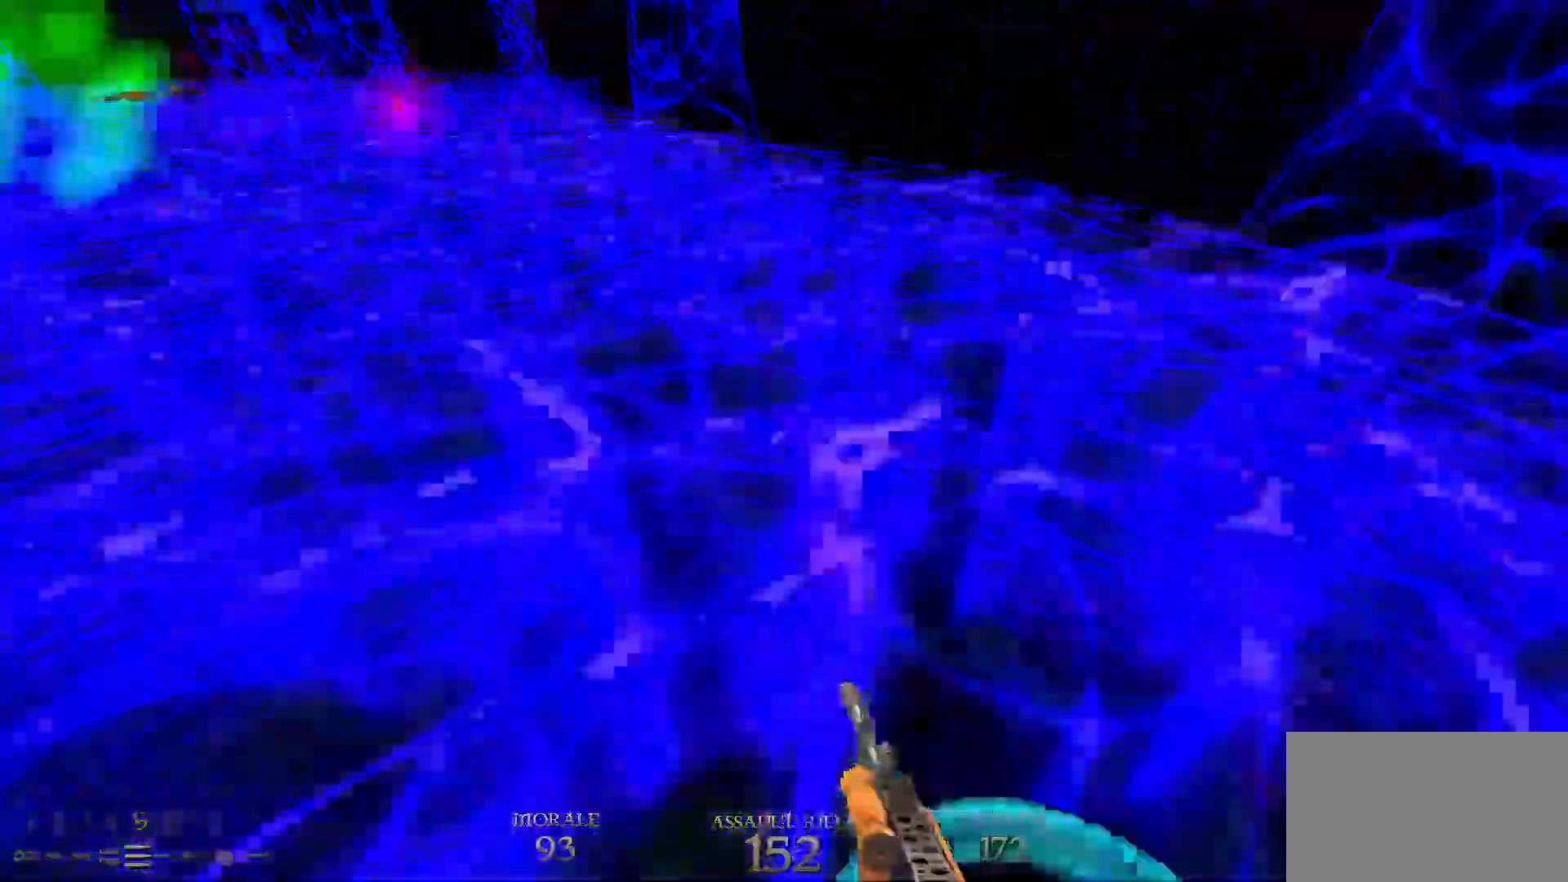
Gameplay with keyboard and mouse; each line is a JSON object with the keys and mouse buttons held at the frame after it. "events" lists presses ("down") and releases ("up") of "1", "2", "3", "4", "5", "a", "alt", "c", "caps_lock", "ctrl", "d", "e", "f", "g", "q", "r", "s", "shift", "space", "t", "tab", "v", "w", "x", "z", "mouse_left", "mouse_wheel" and "mouse_right" between this image and that frame as [ms after this image, input, new state], when the widget could be followed in between. "mouse_left", "mouse_wheel", "mouse_right" = the "left", "wheel", "right" buttons of the "mouse" list. No other keys are recorded. "wheel" means that the mouse wheel is clicked or scrolled. Not read: mouse_move.
{"keys": ["d", "w"], "mouse": [], "events": [[33, "d", "up"], [183, "d", "down"]]}
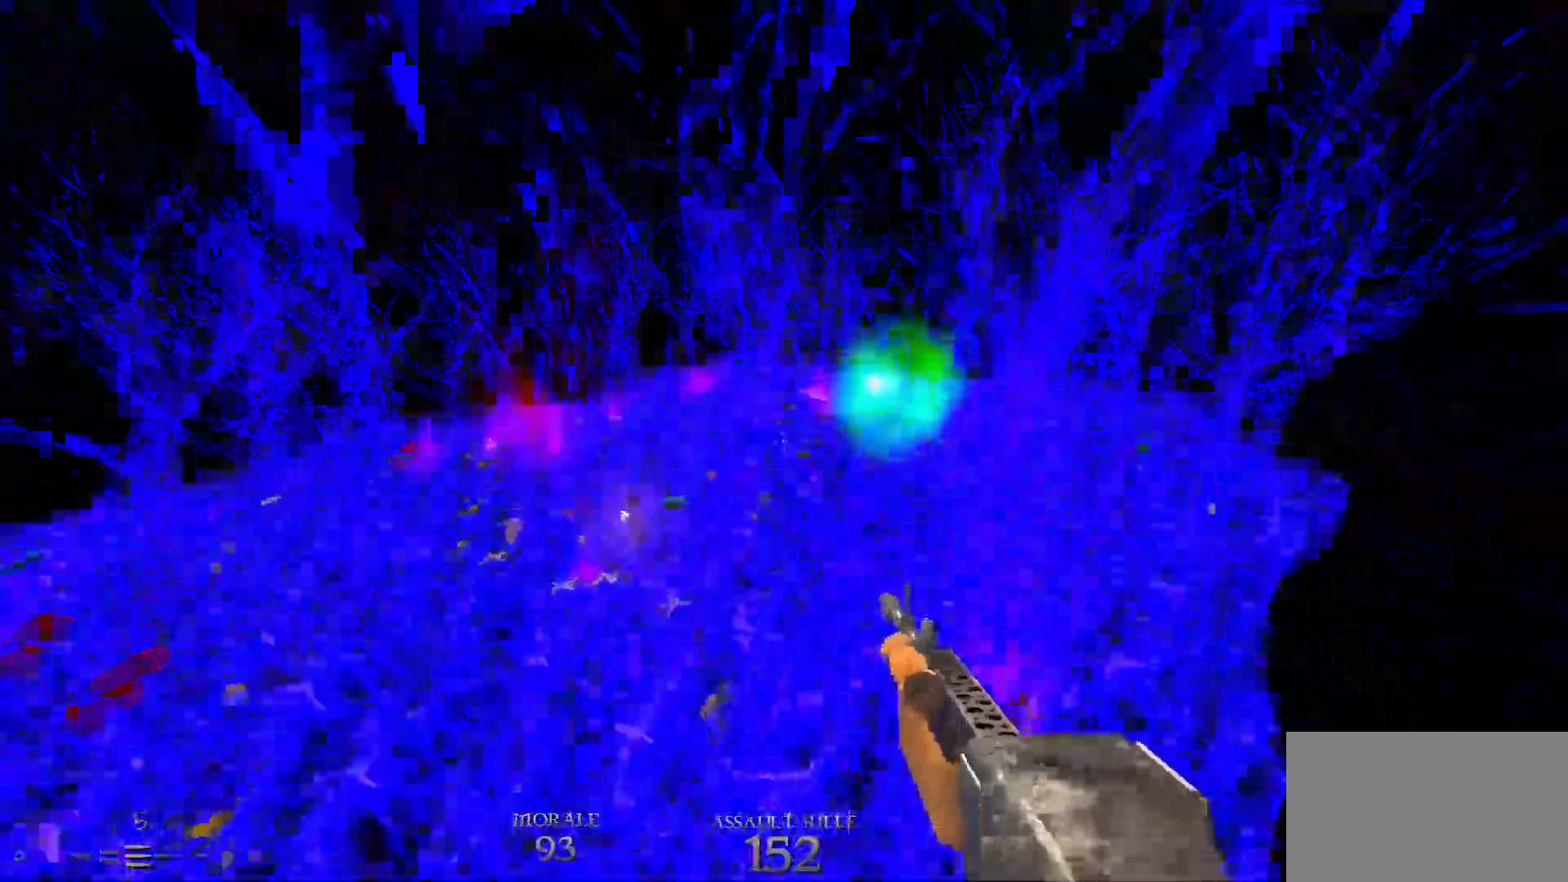
{"keys": ["d", "w"], "mouse": [], "events": []}
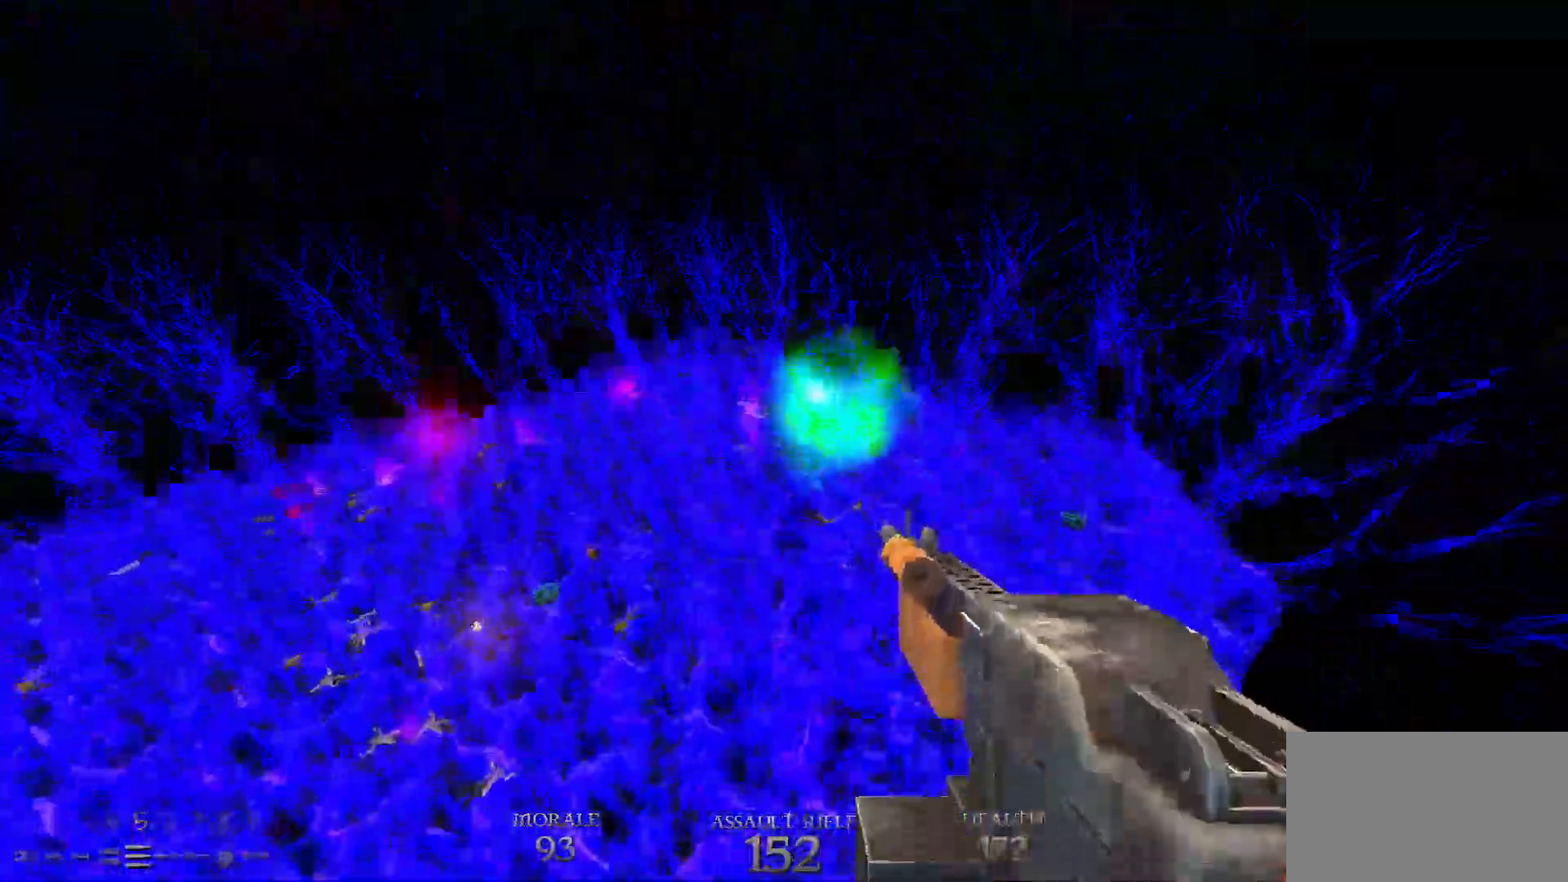
{"keys": ["d", "w"], "mouse": [], "events": []}
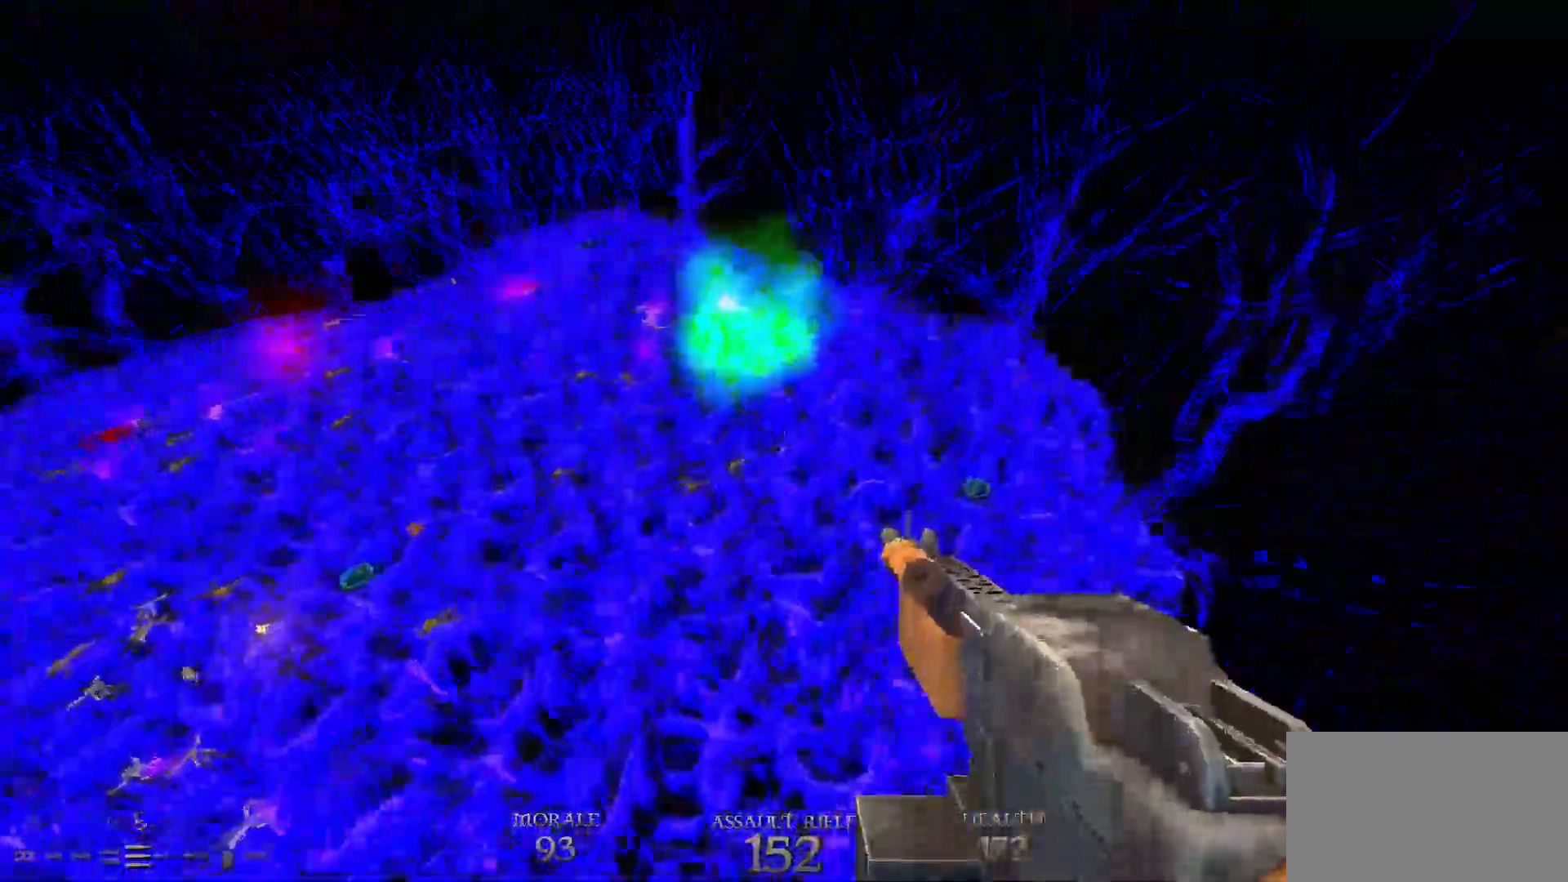
{"keys": ["d", "w"], "mouse": [], "events": []}
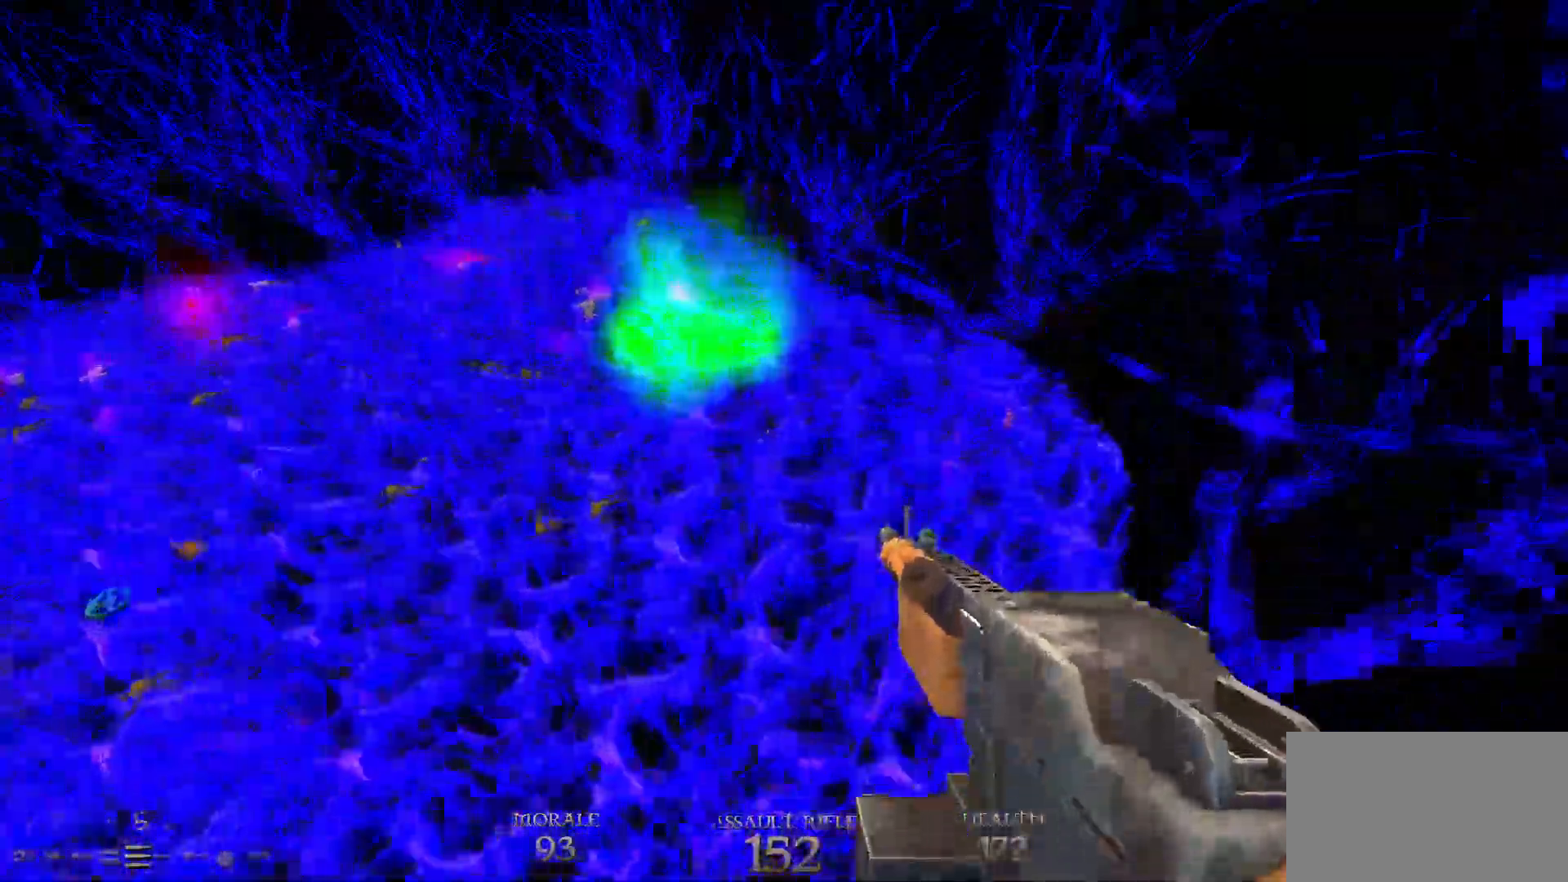
{"keys": ["w"], "mouse": [], "events": [[67, "d", "up"]]}
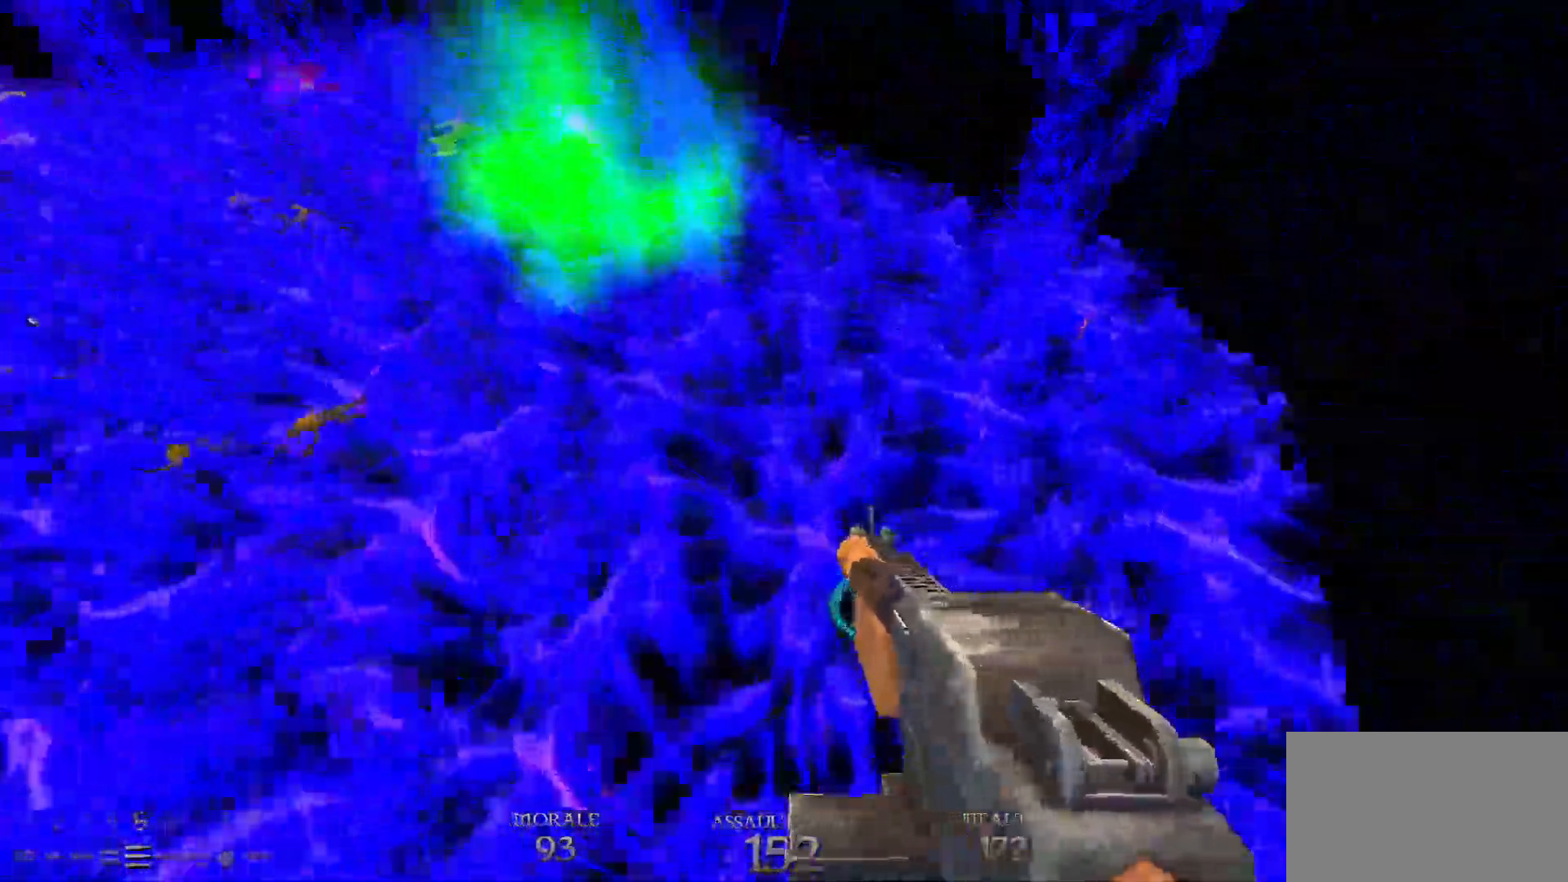
{"keys": ["d", "w"], "mouse": [], "events": [[83, "d", "down"]]}
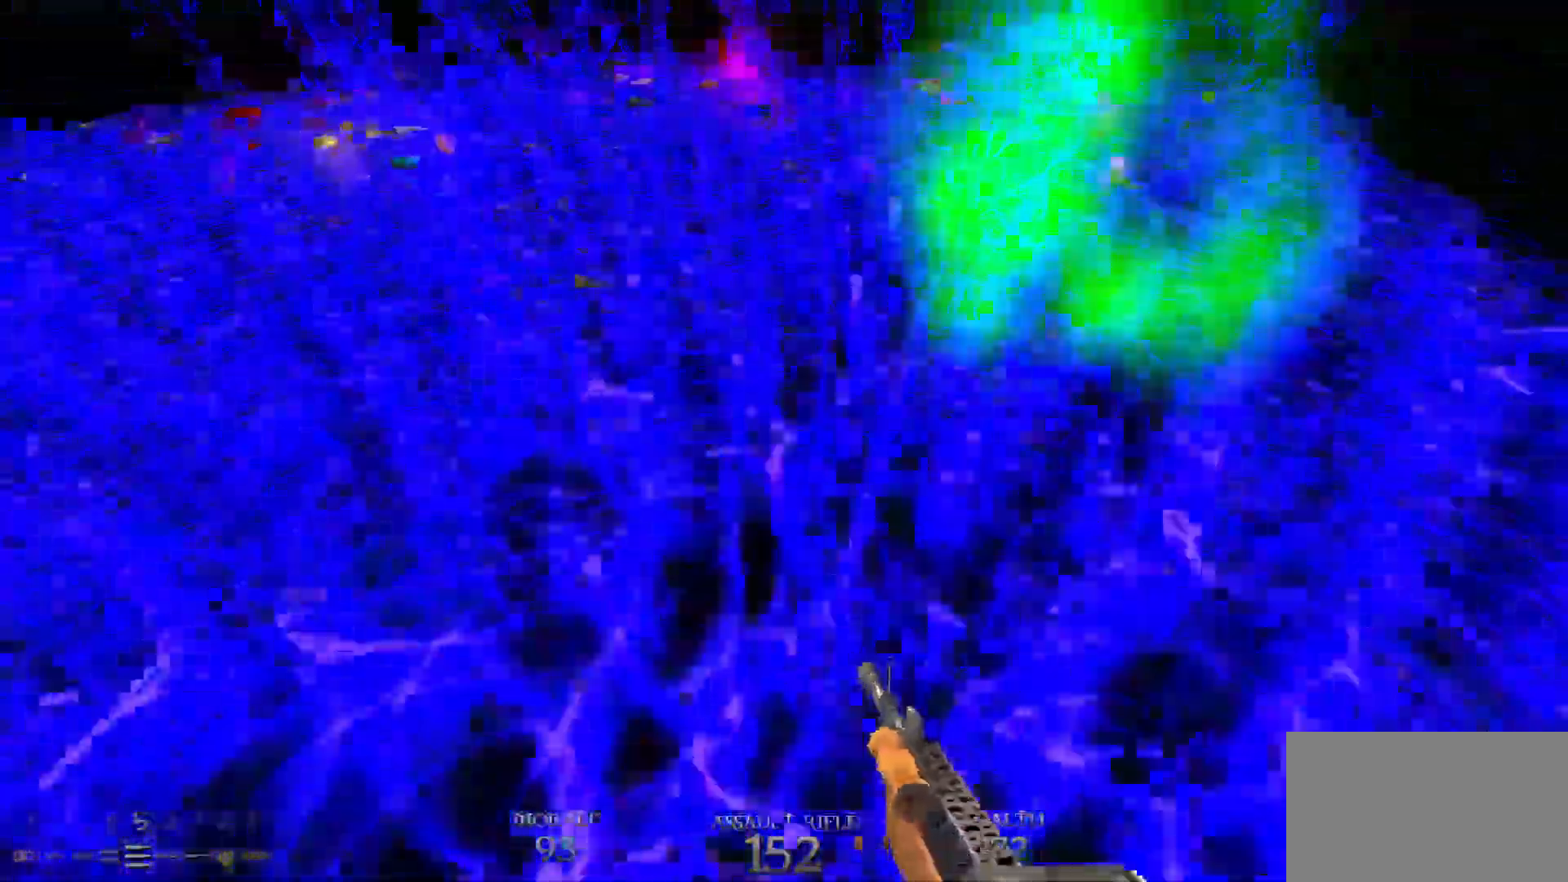
{"keys": ["d", "w"], "mouse": [], "events": []}
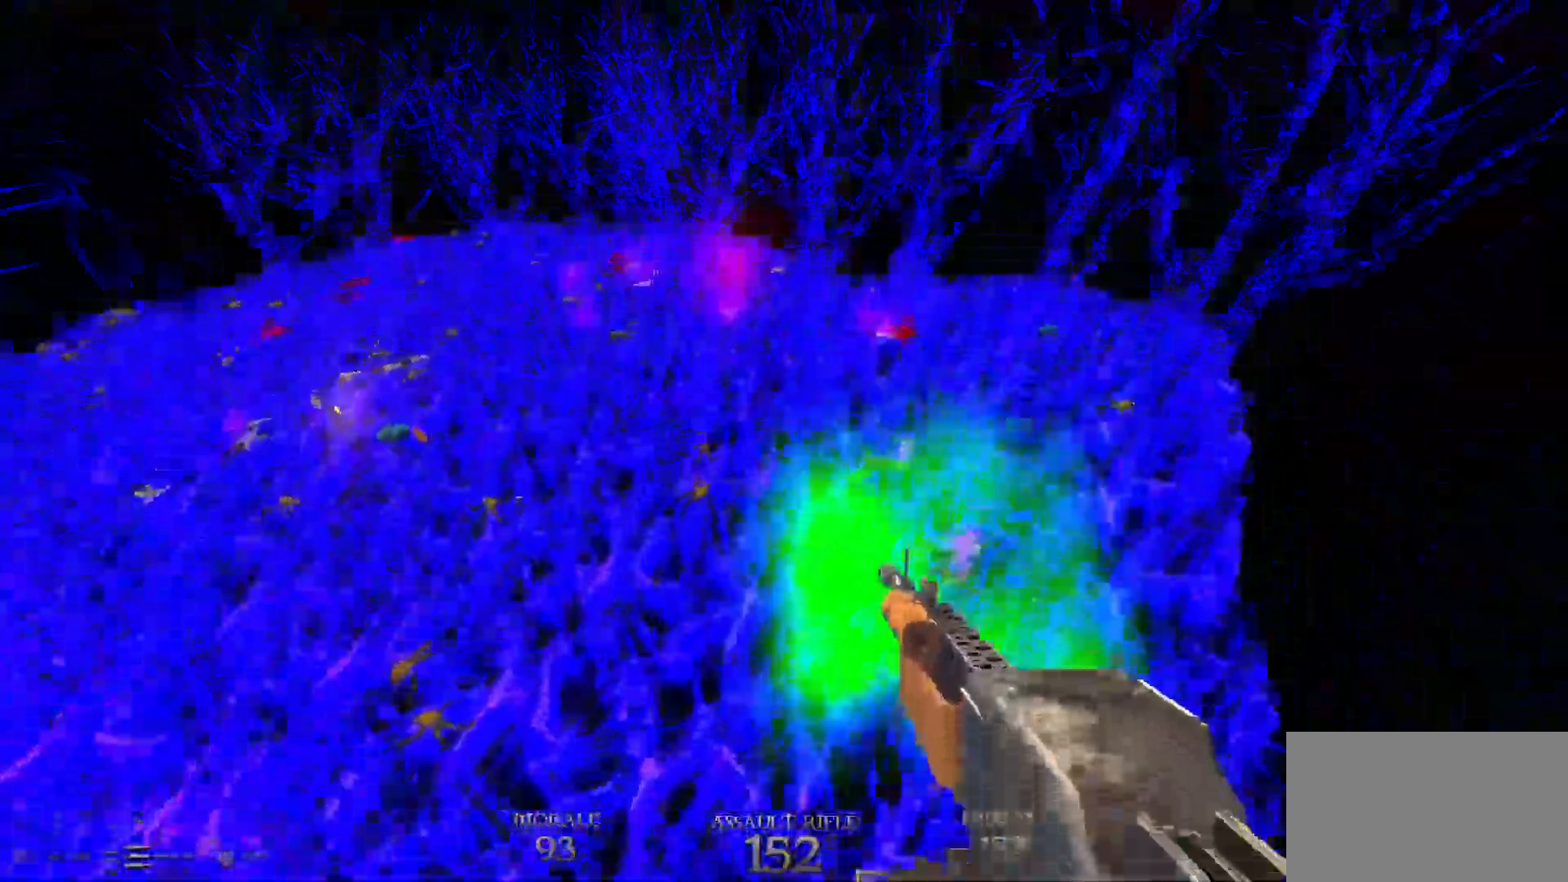
{"keys": ["d", "w"], "mouse": [], "events": []}
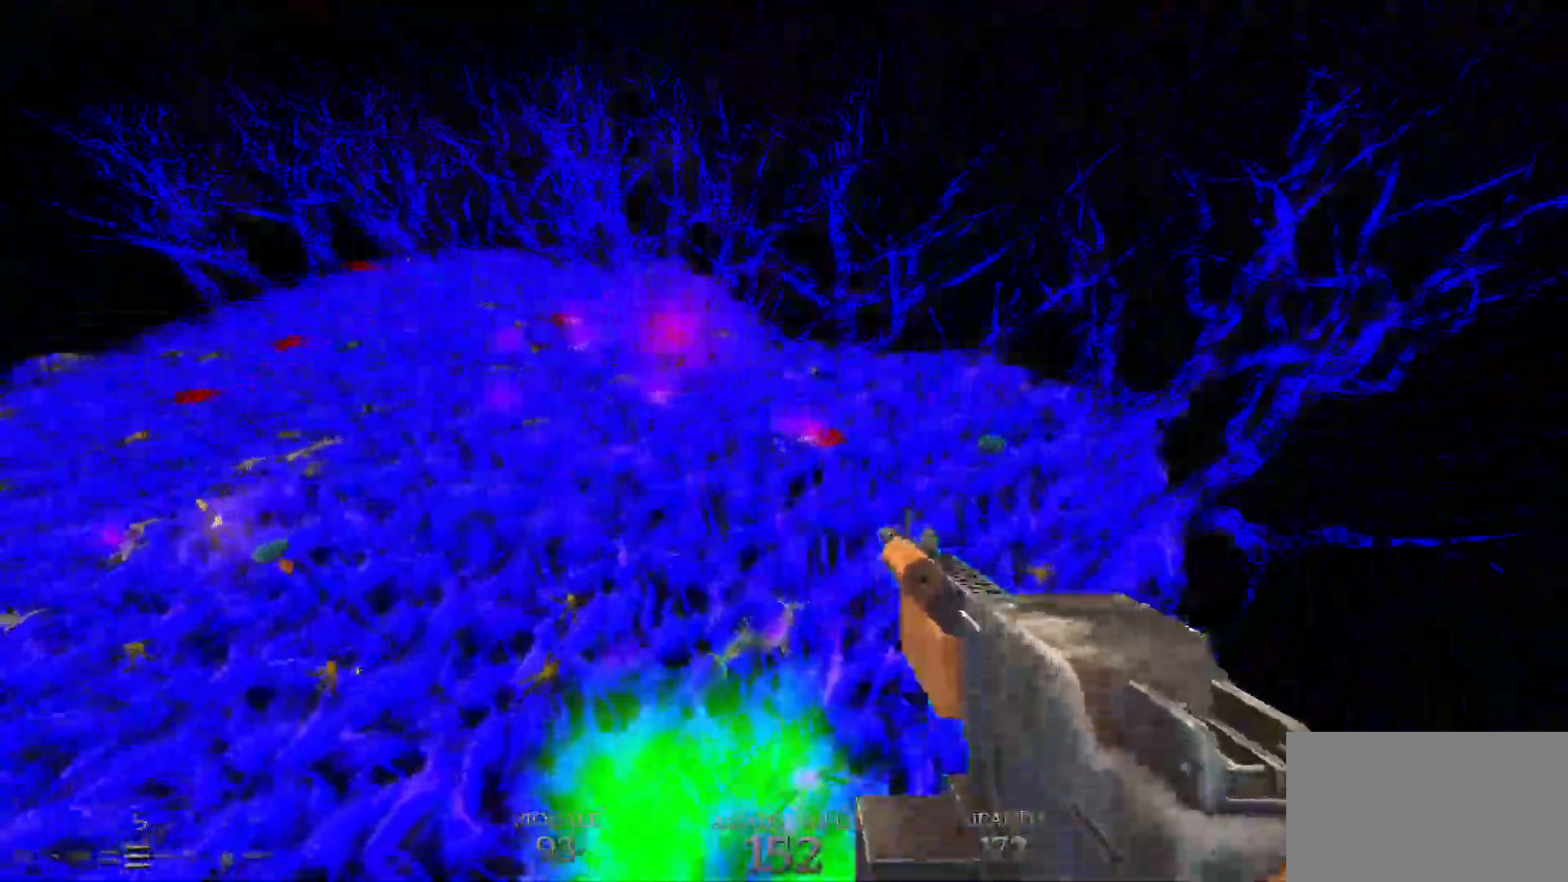
{"keys": ["d", "w"], "mouse": [], "events": []}
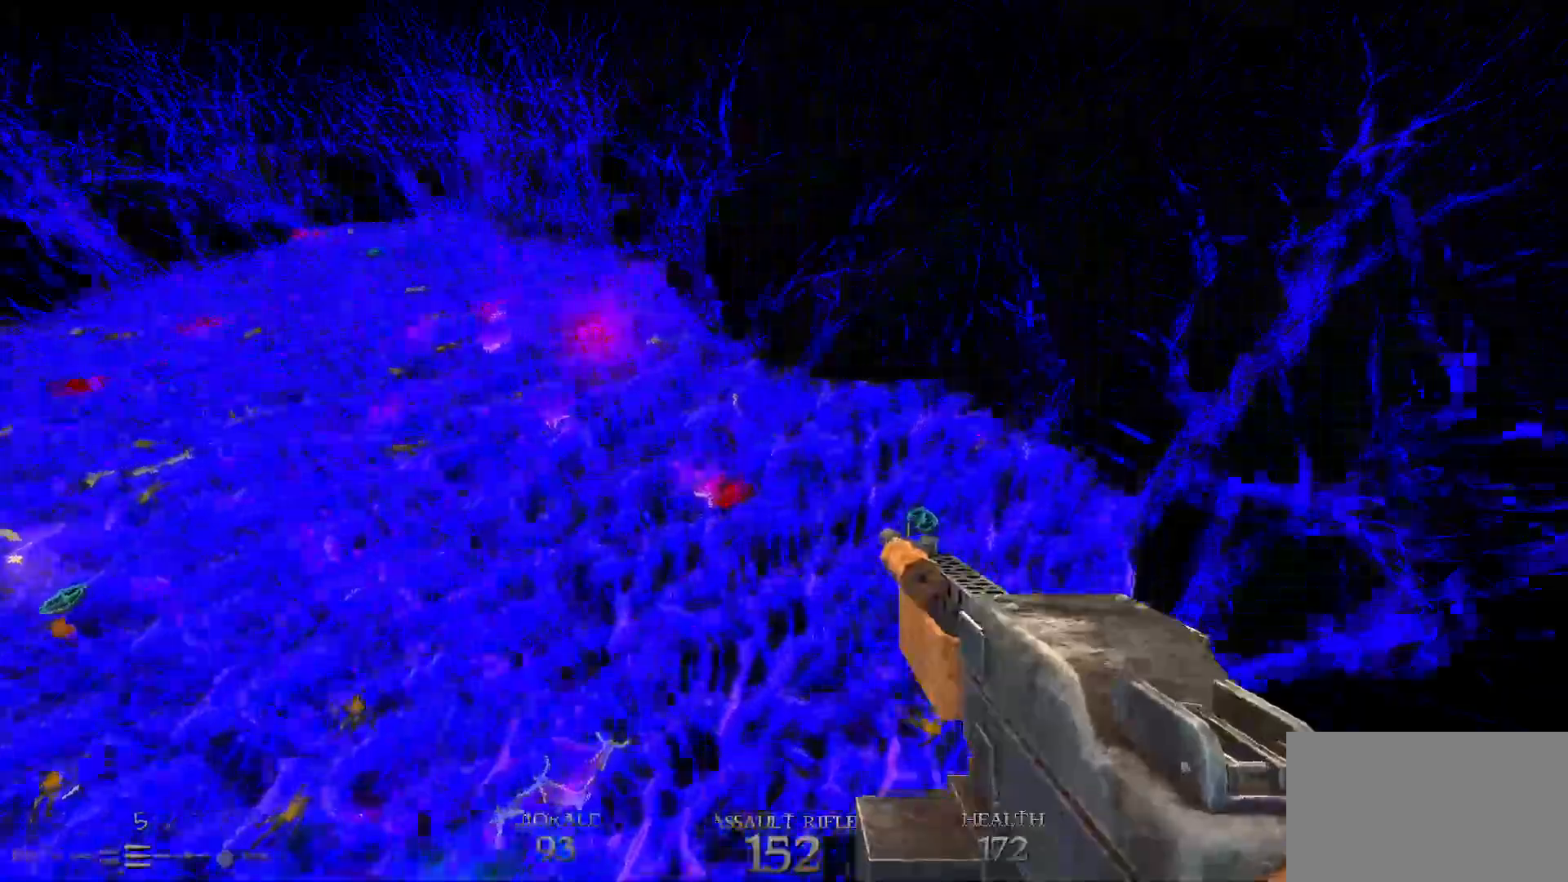
{"keys": ["w"], "mouse": [], "events": [[433, "d", "up"]]}
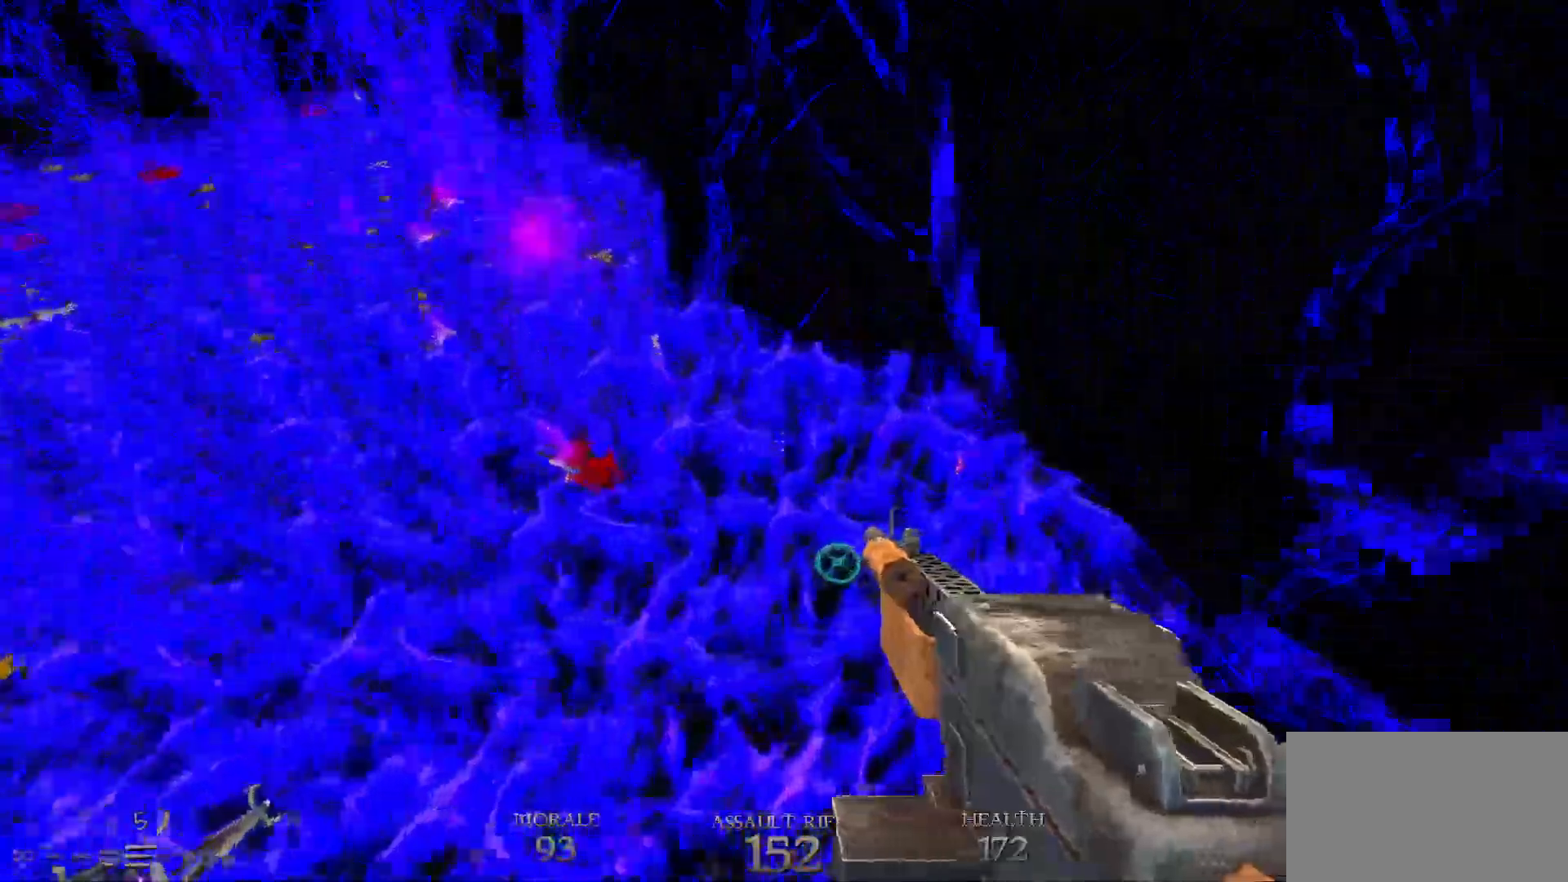
{"keys": ["a", "w"], "mouse": [], "events": [[350, "d", "down"], [400, "d", "up"], [500, "a", "down"]]}
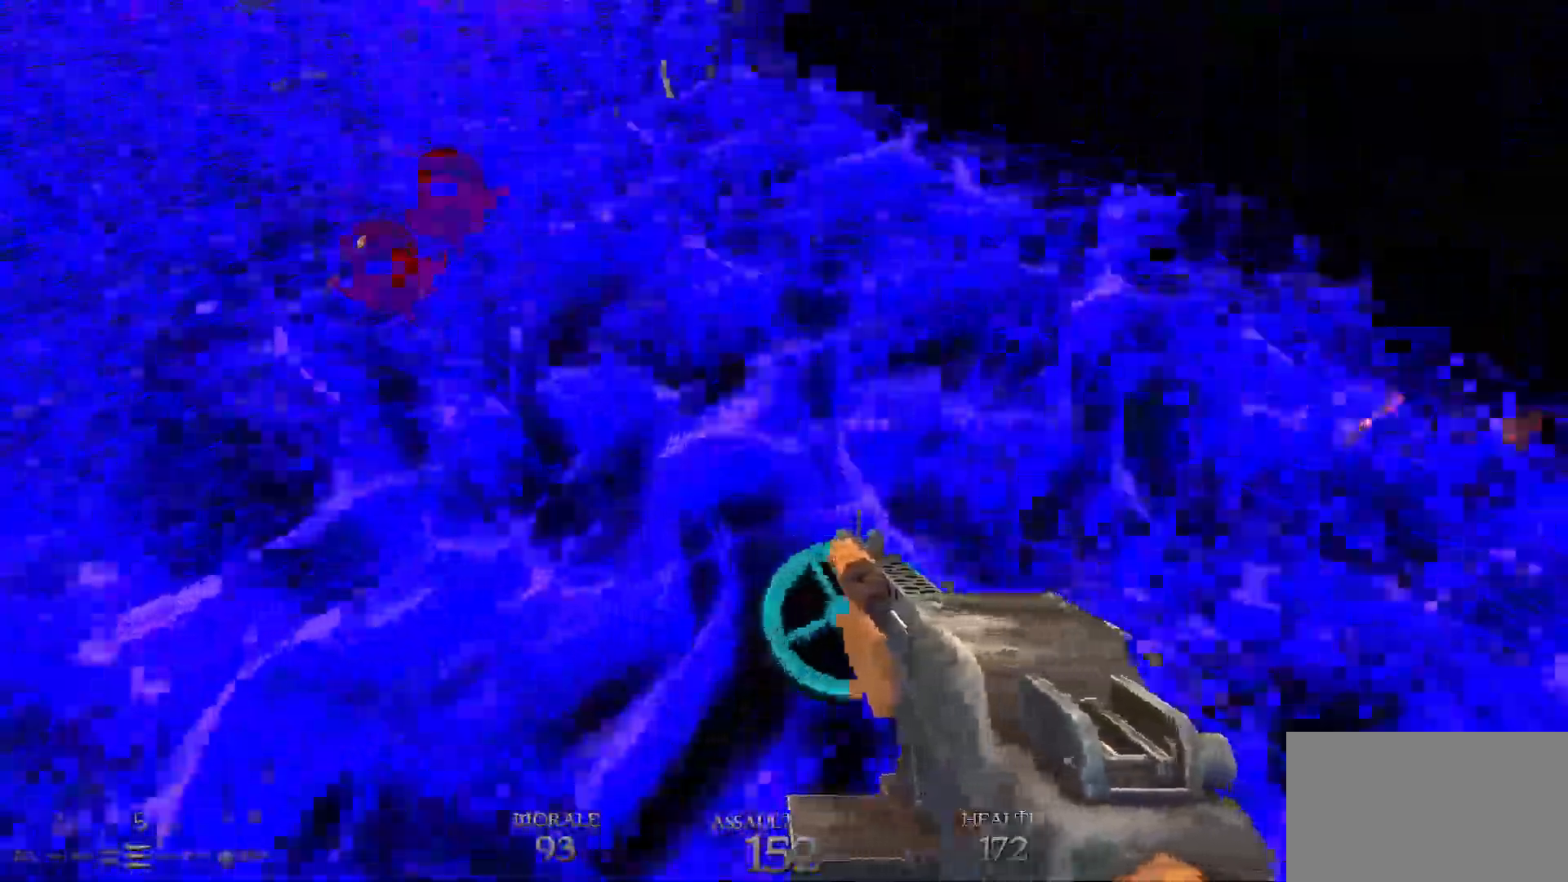
{"keys": ["d", "w"], "mouse": [], "events": [[83, "a", "up"], [133, "d", "down"]]}
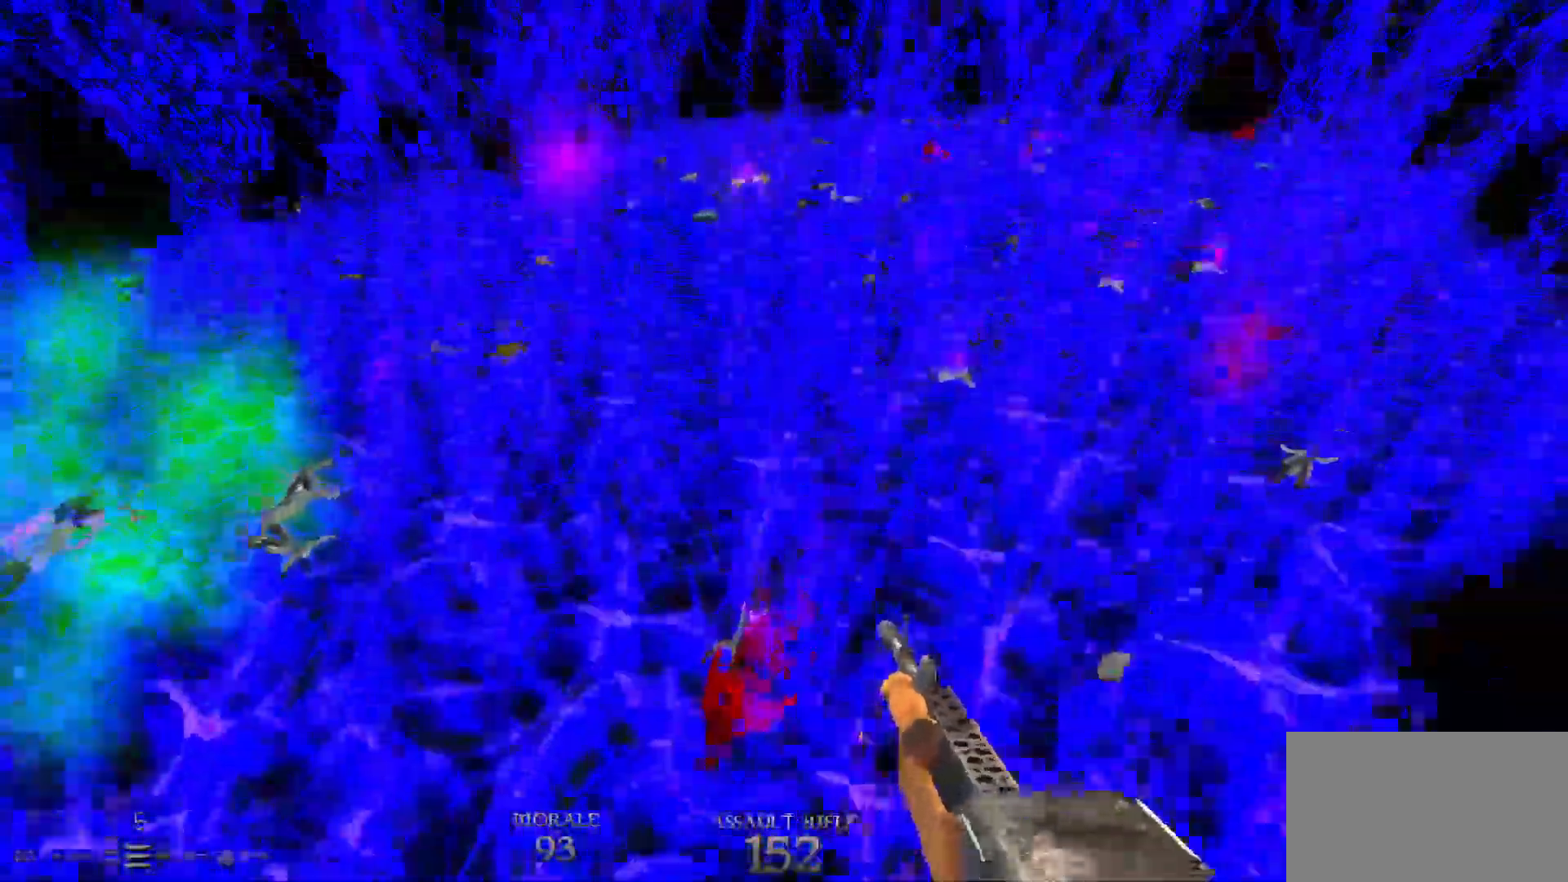
{"keys": ["d", "w"], "mouse": [], "events": []}
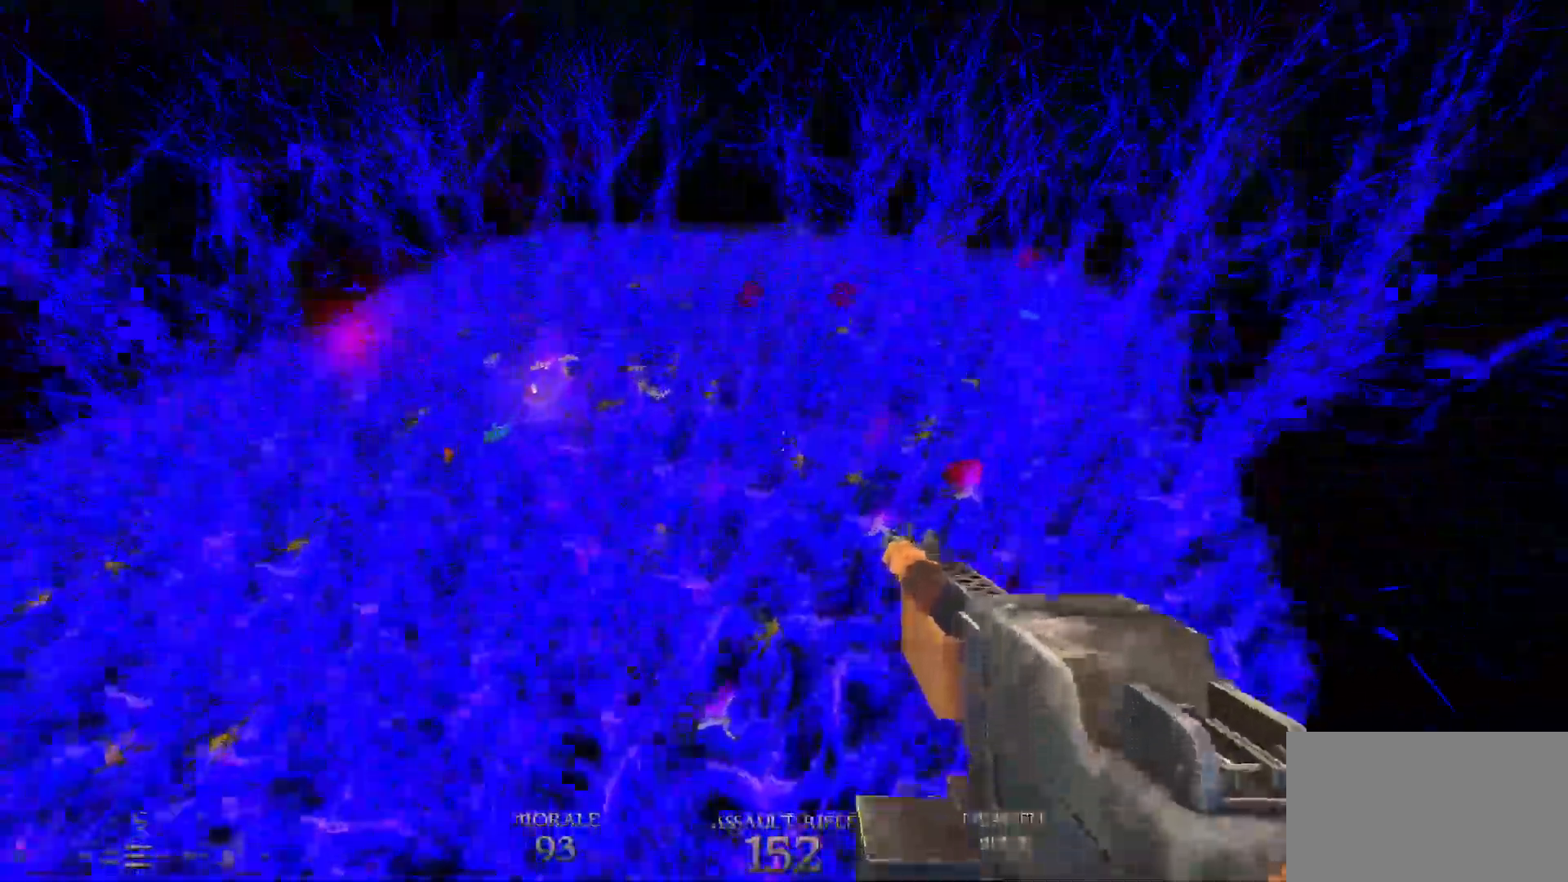
{"keys": ["d", "w"], "mouse": [], "events": []}
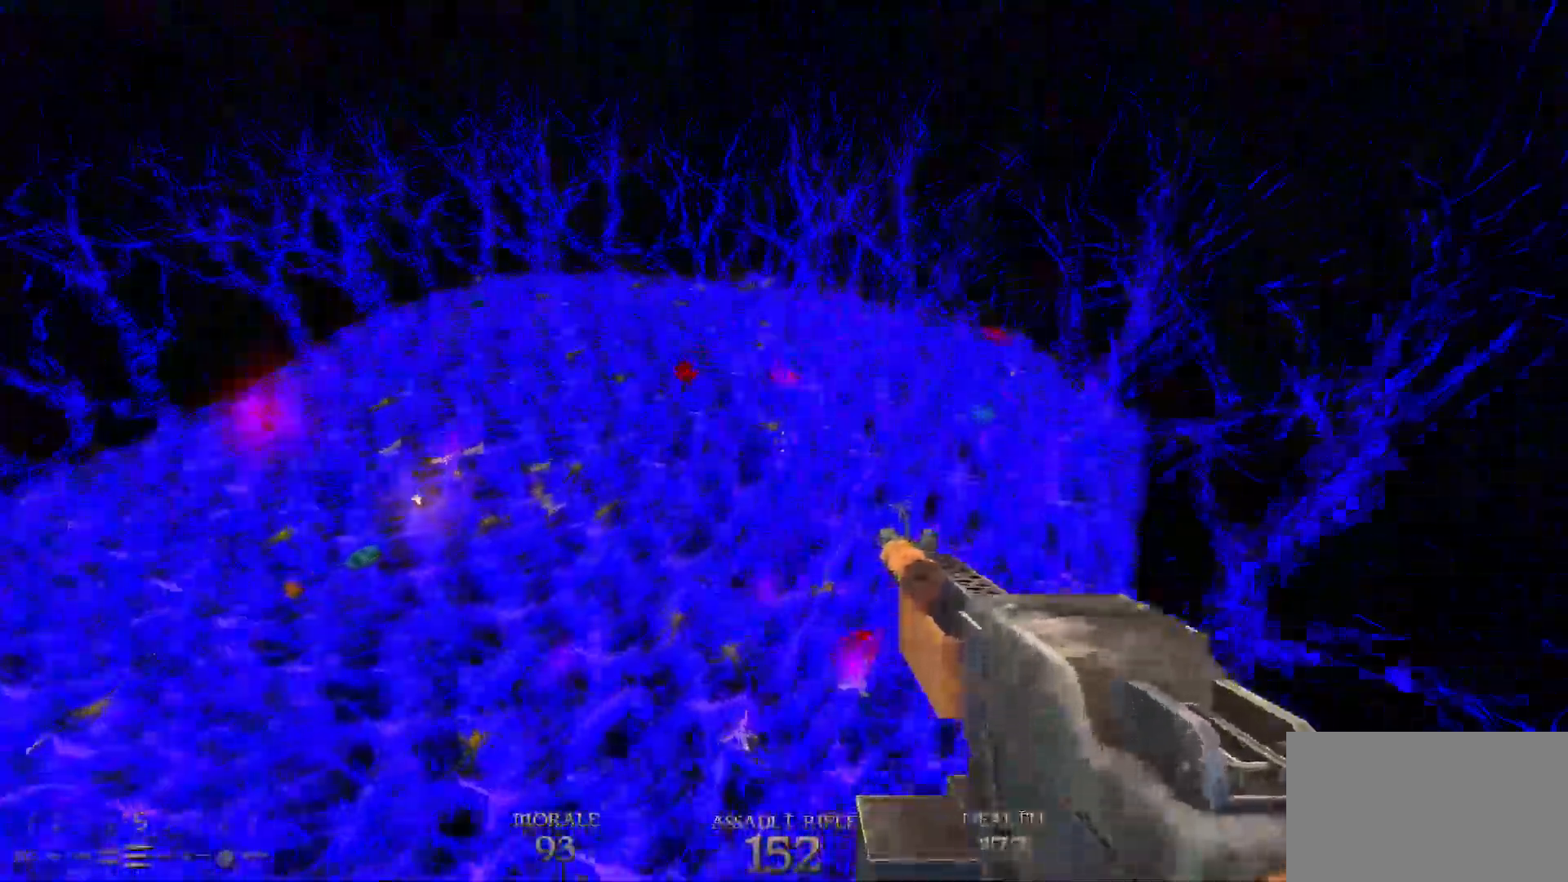
{"keys": ["d", "w"], "mouse": [], "events": []}
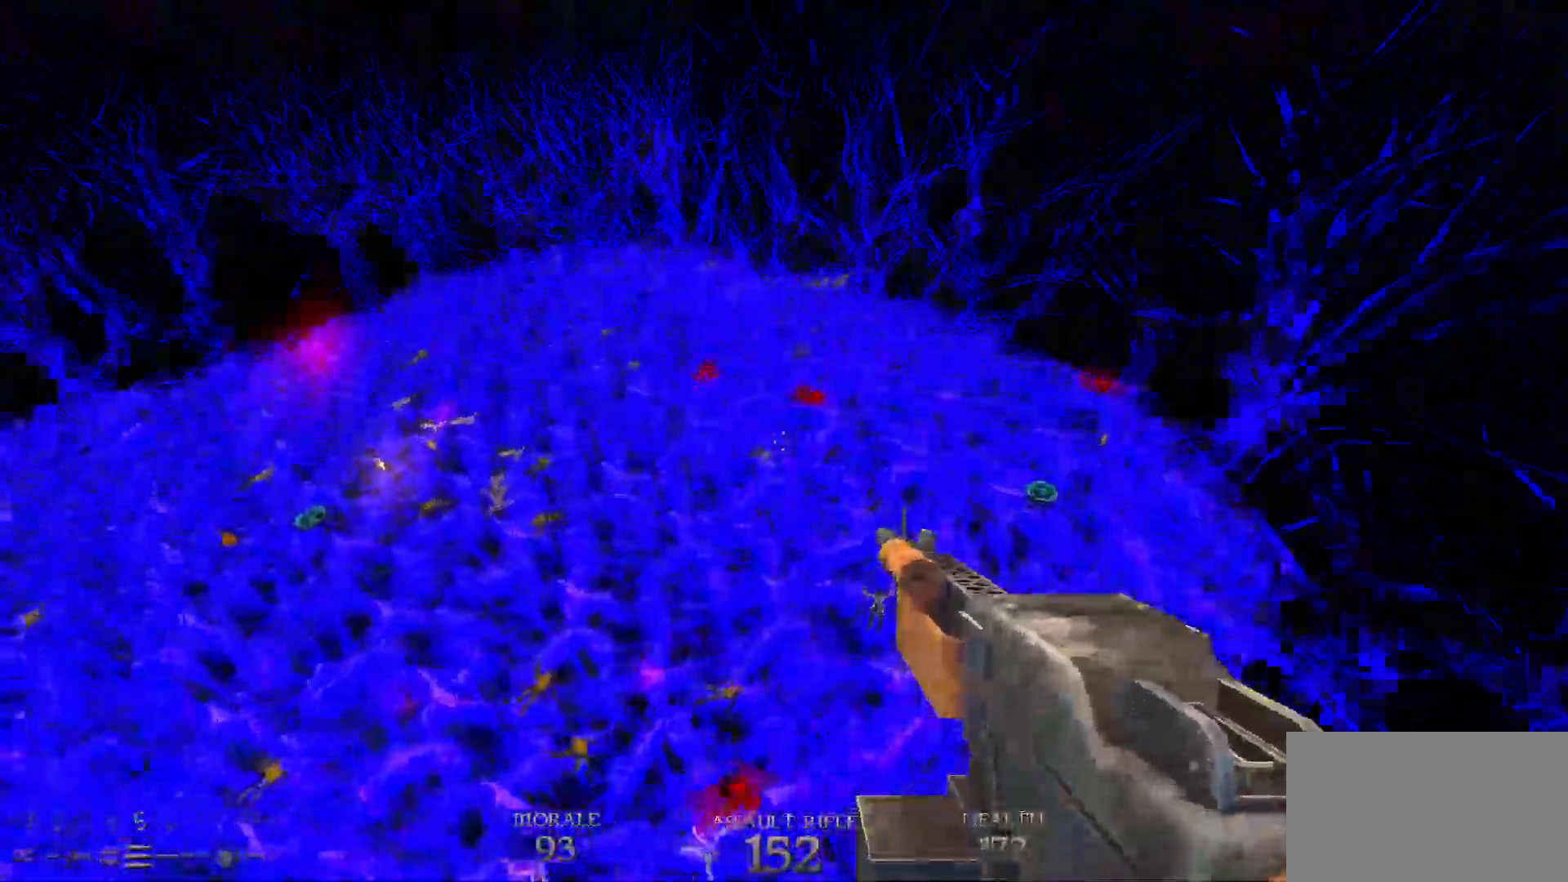
{"keys": ["d", "w"], "mouse": [], "events": []}
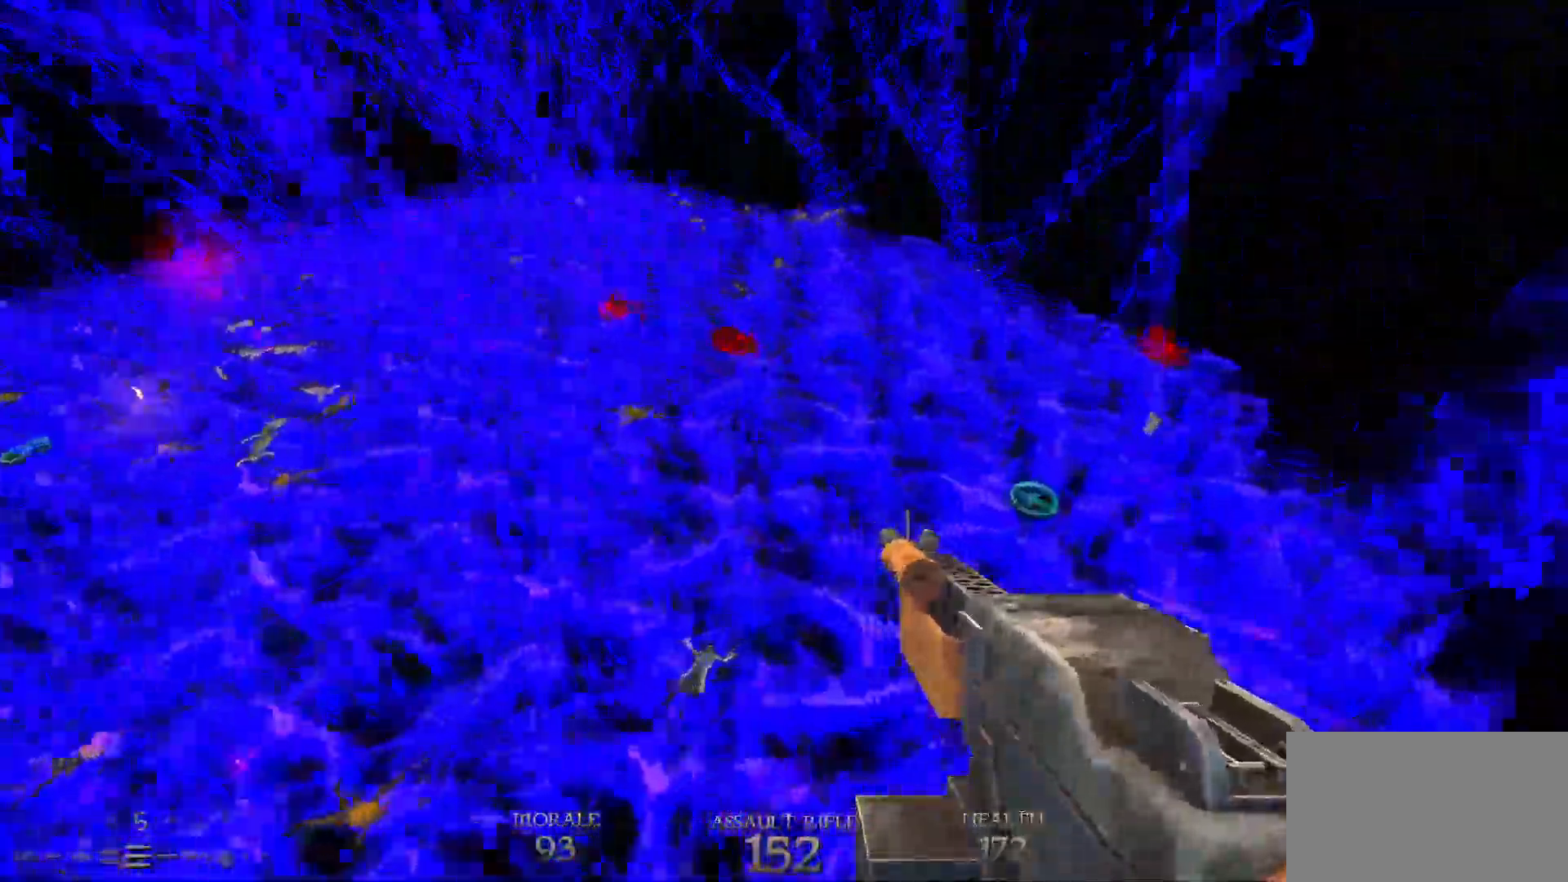
{"keys": ["d", "space", "w"], "mouse": [], "events": [[483, "space", "down"]]}
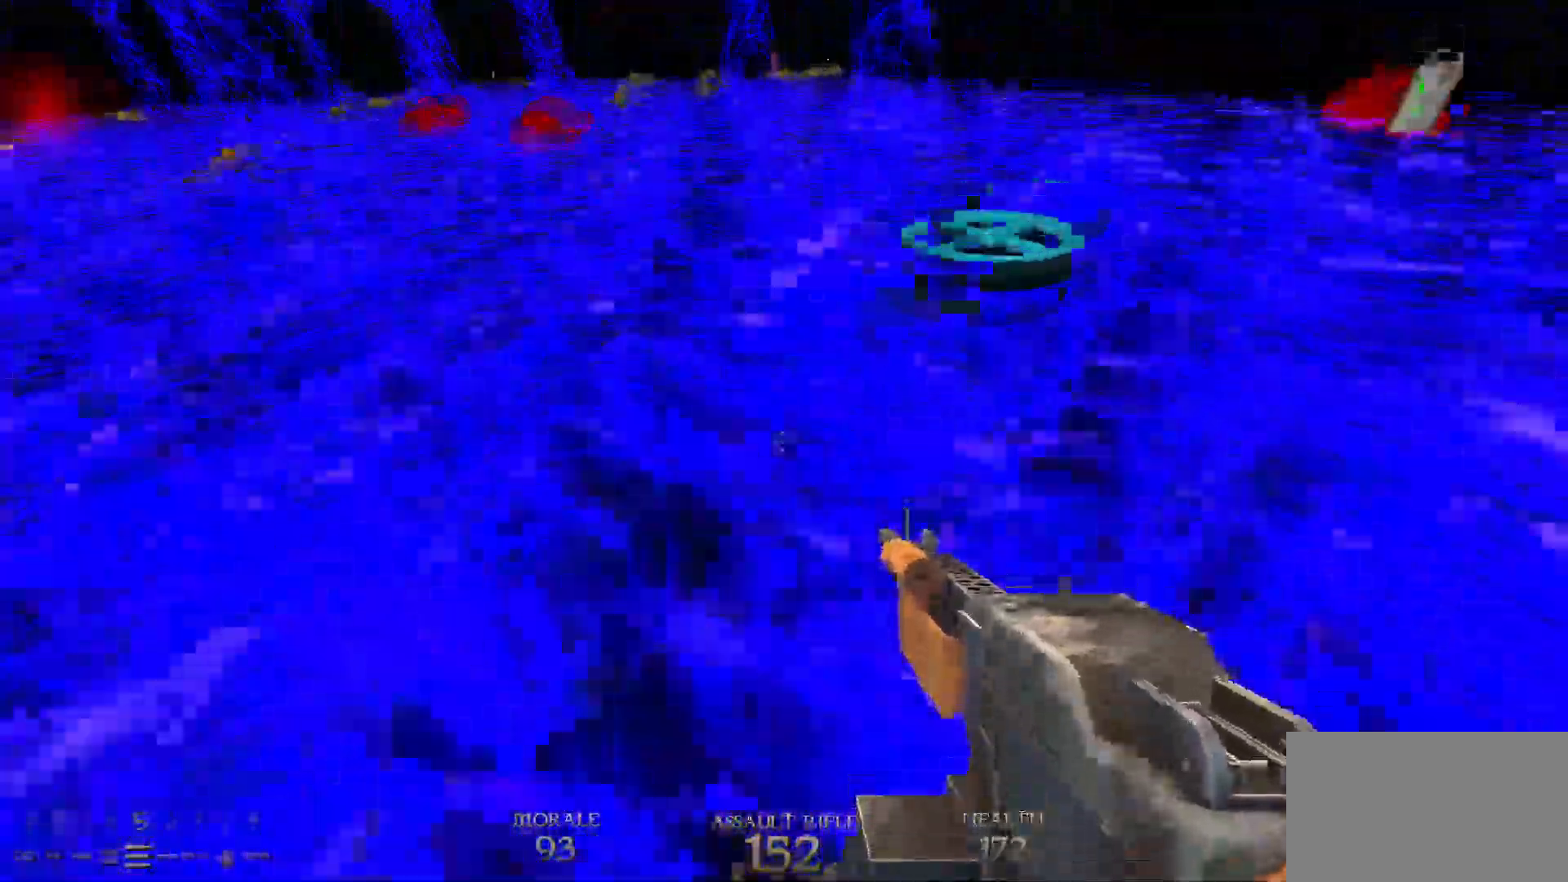
{"keys": ["d", "w"], "mouse": [], "events": [[83, "d", "up"], [83, "space", "up"], [267, "a", "down"], [417, "a", "up"], [417, "d", "down"]]}
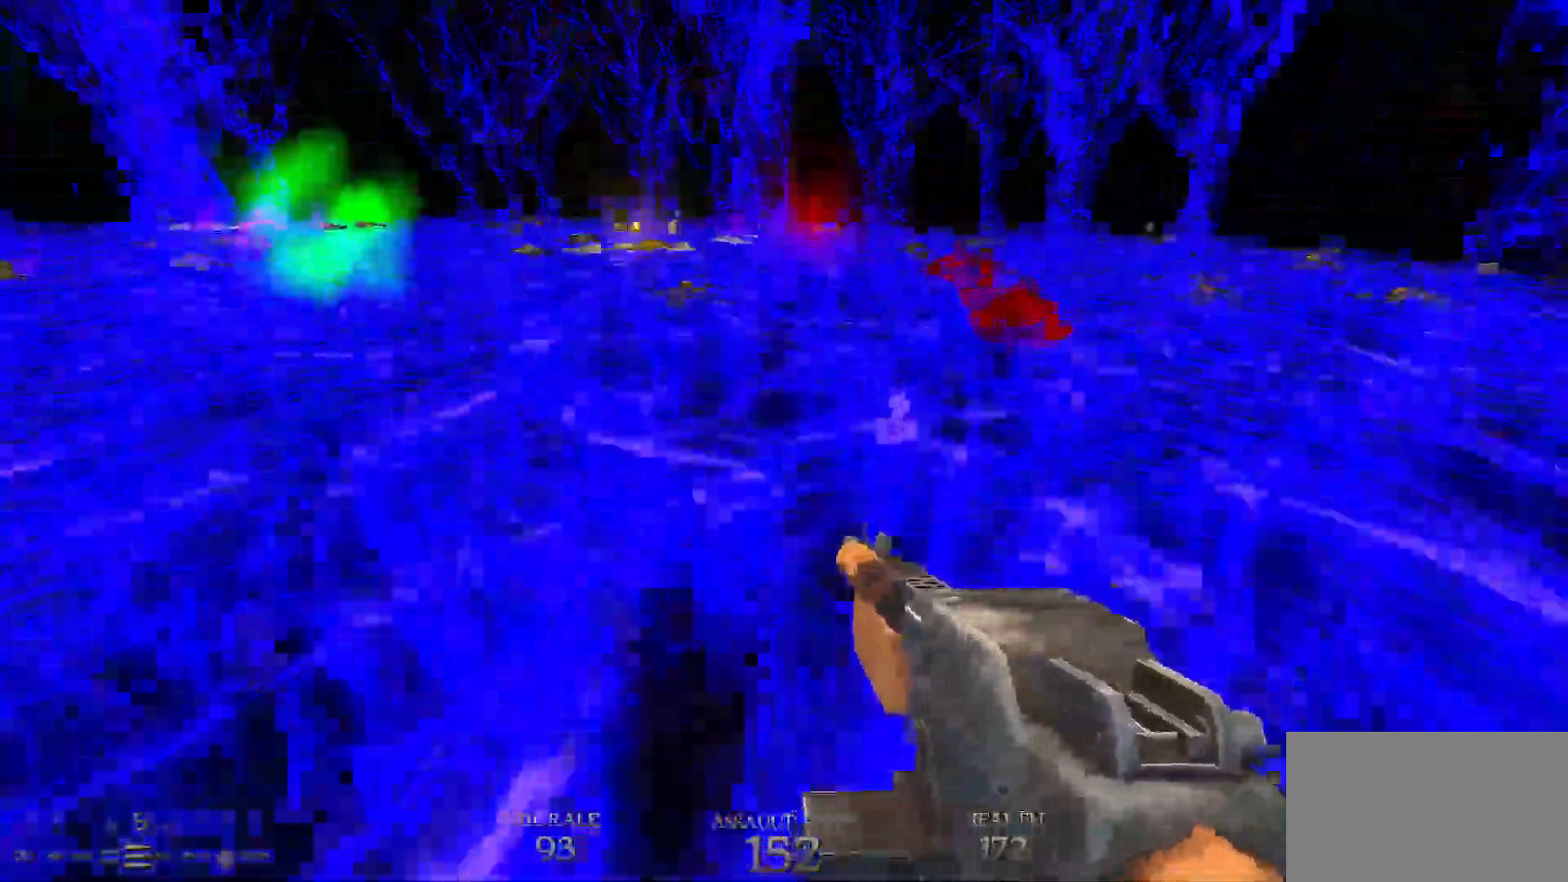
{"keys": ["d", "w"], "mouse": [], "events": [[17, "space", "down"], [183, "space", "up"]]}
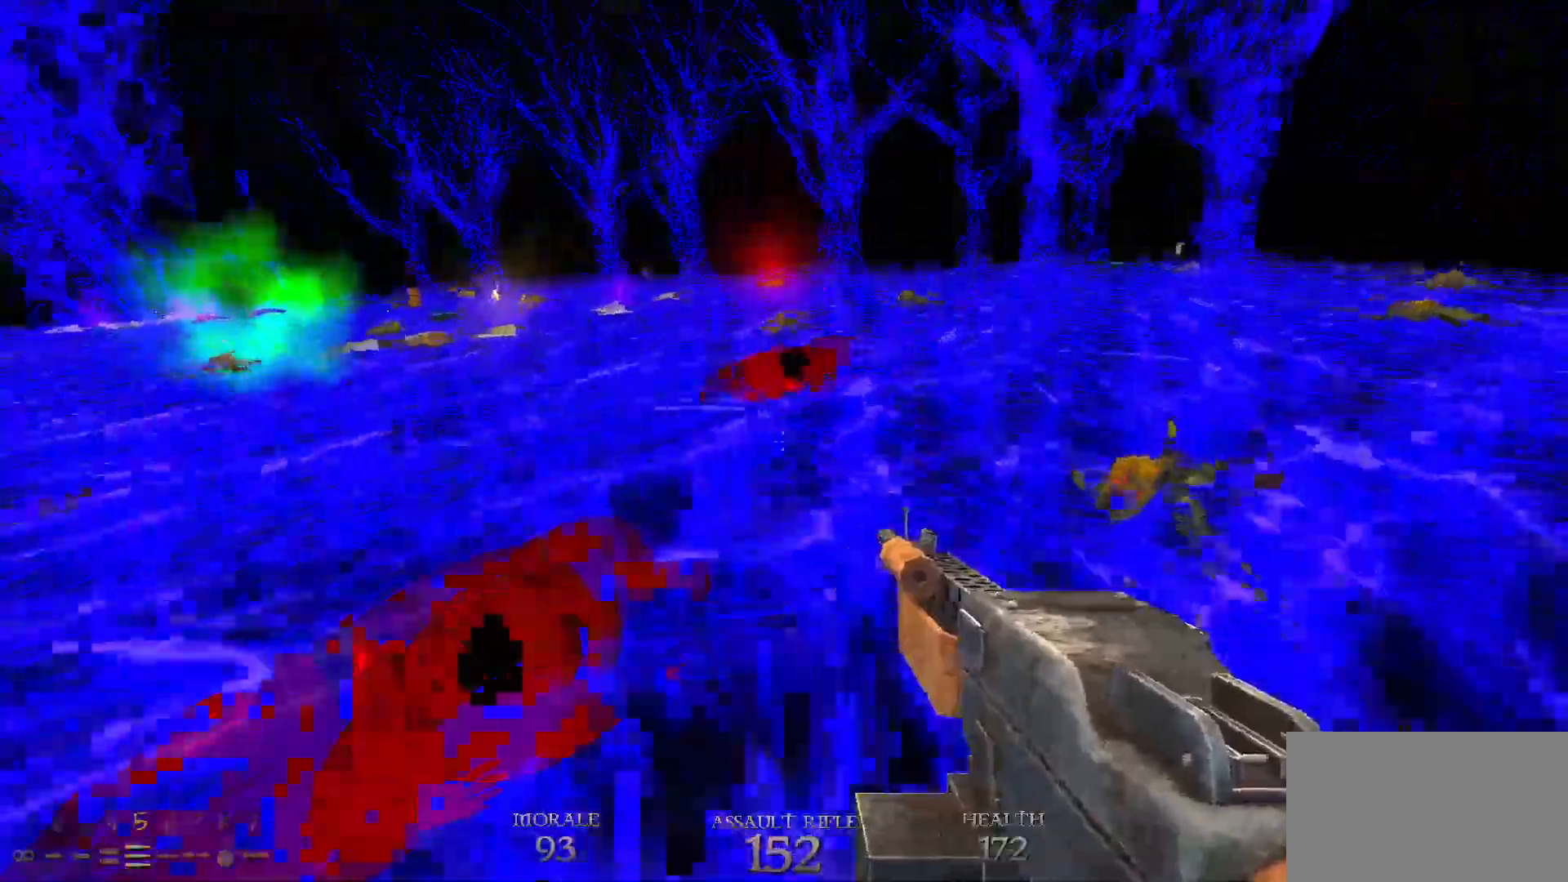
{"keys": ["a", "w"], "mouse": [], "events": [[117, "space", "down"], [350, "space", "up"], [400, "d", "up"], [433, "a", "down"]]}
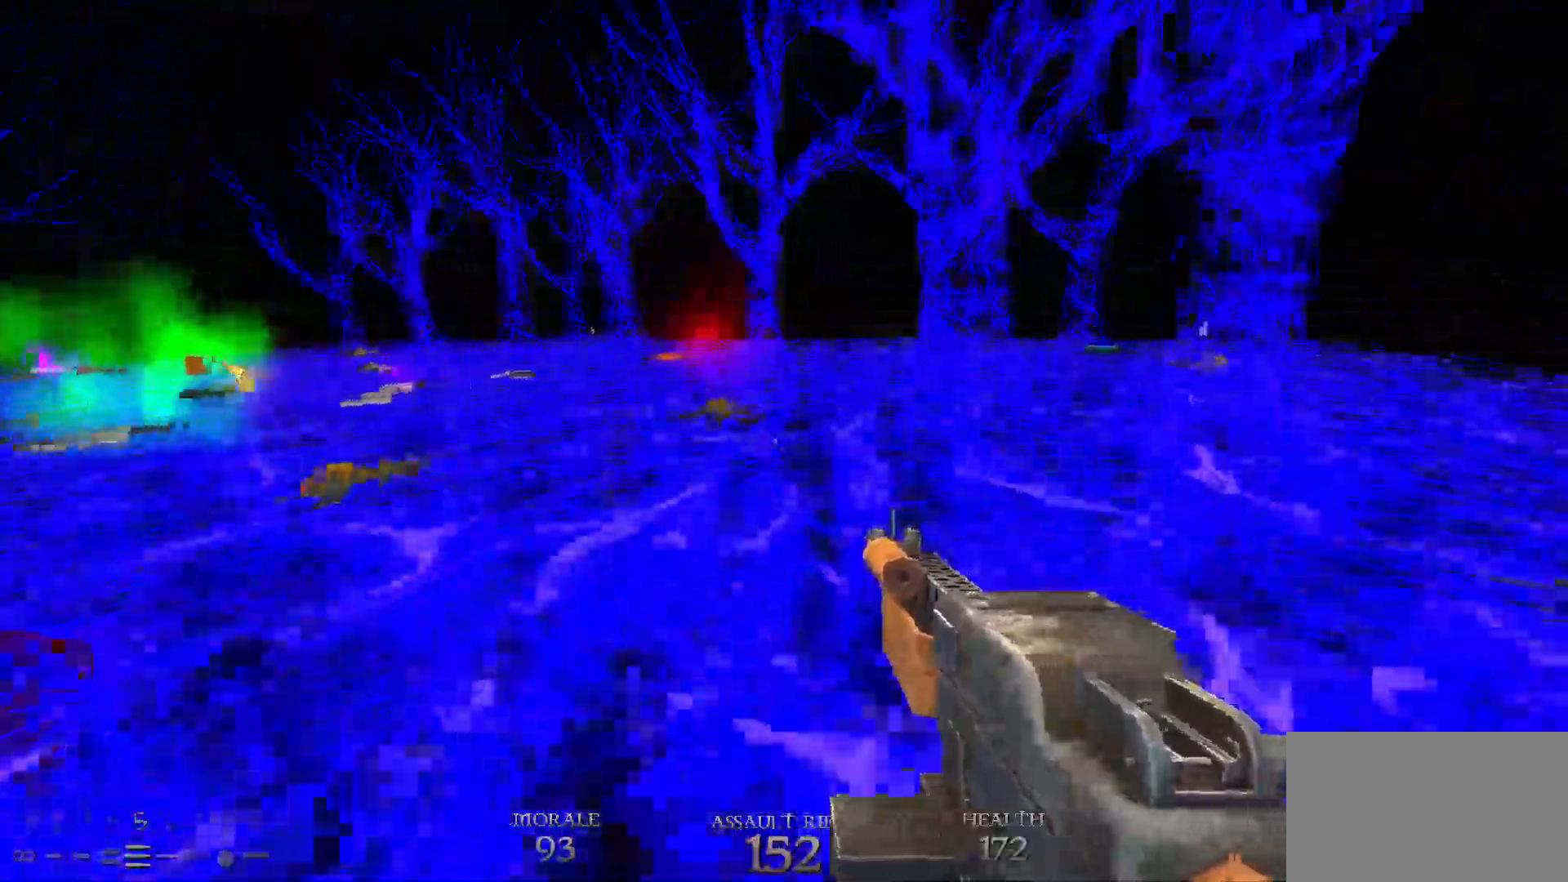
{"keys": ["d", "space", "w"], "mouse": [], "events": [[133, "a", "up"], [133, "d", "down"], [233, "space", "down"]]}
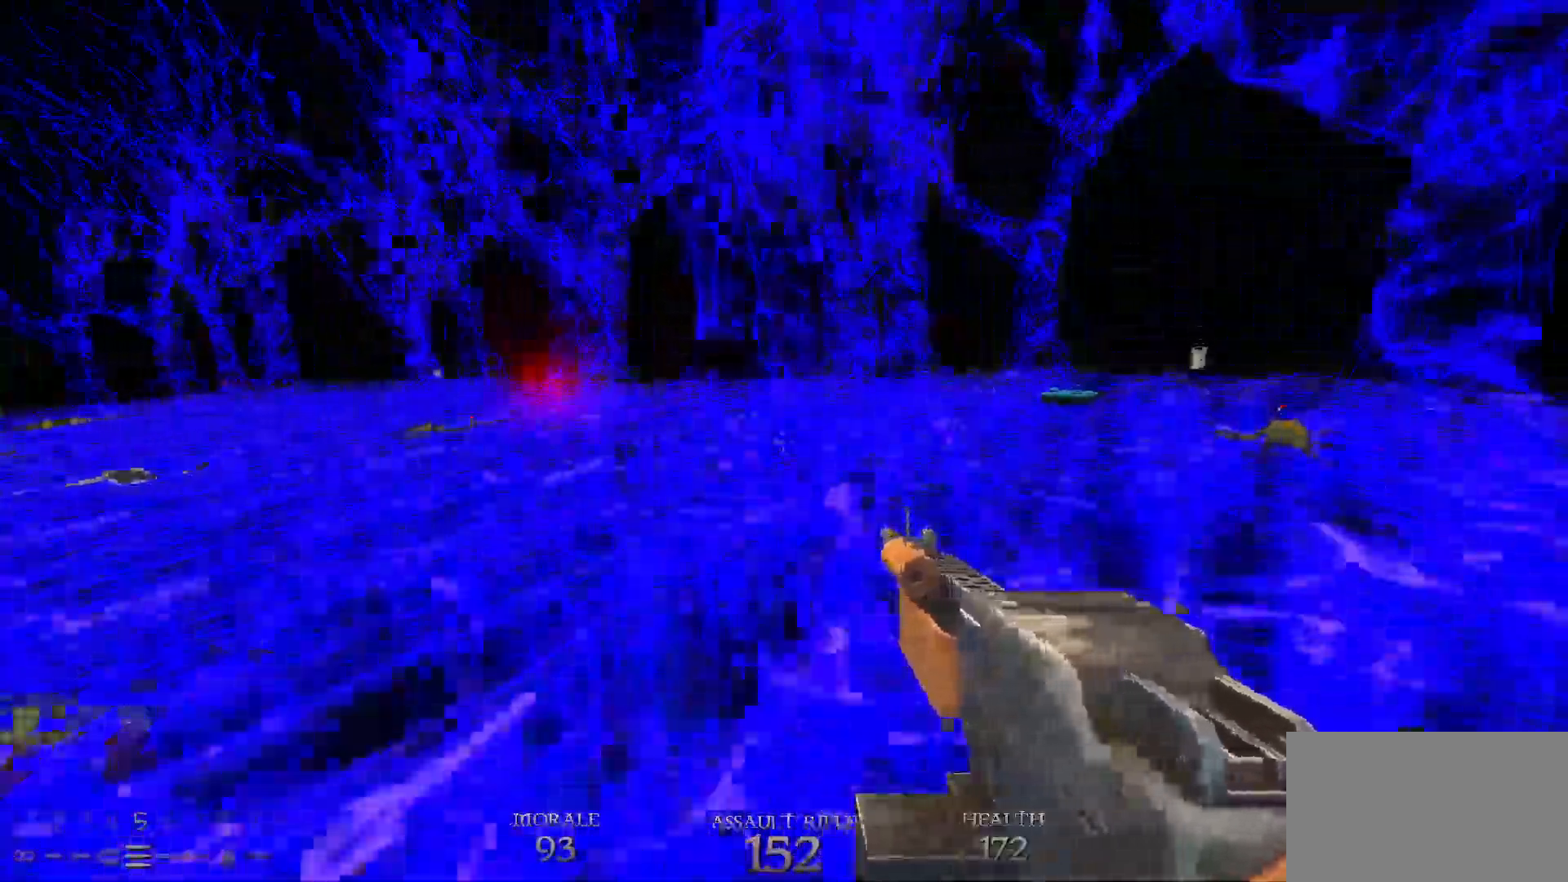
{"keys": ["d", "space", "w"], "mouse": [], "events": [[50, "space", "up"], [383, "space", "down"]]}
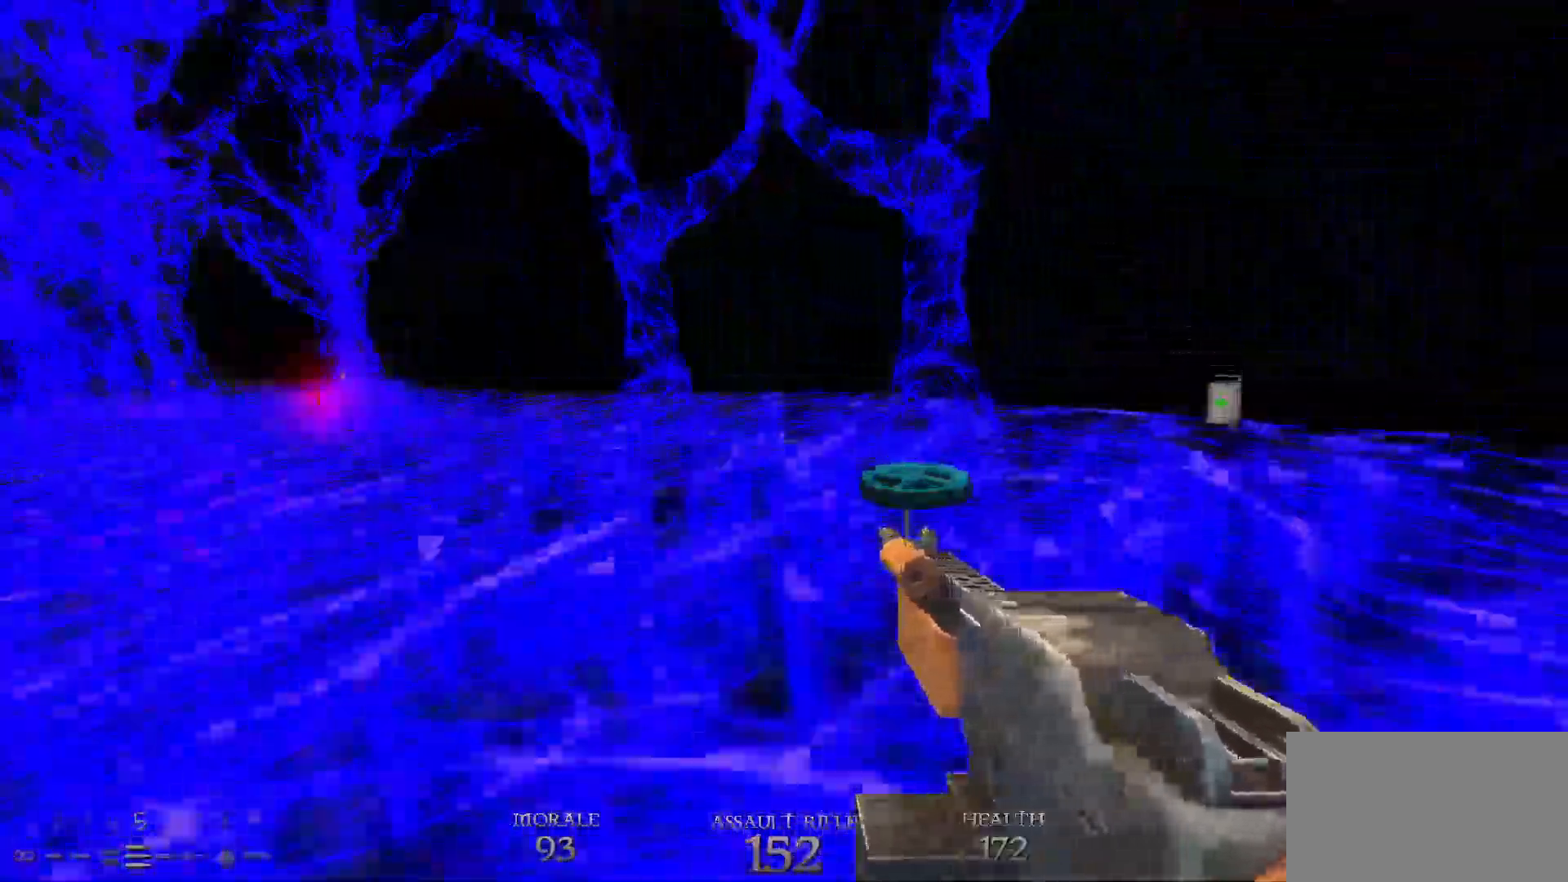
{"keys": ["d", "w"], "mouse": [], "events": [[17, "d", "up"], [67, "space", "up"], [300, "a", "down"], [300, "w", "up"], [350, "a", "up"], [450, "d", "down"], [500, "w", "down"]]}
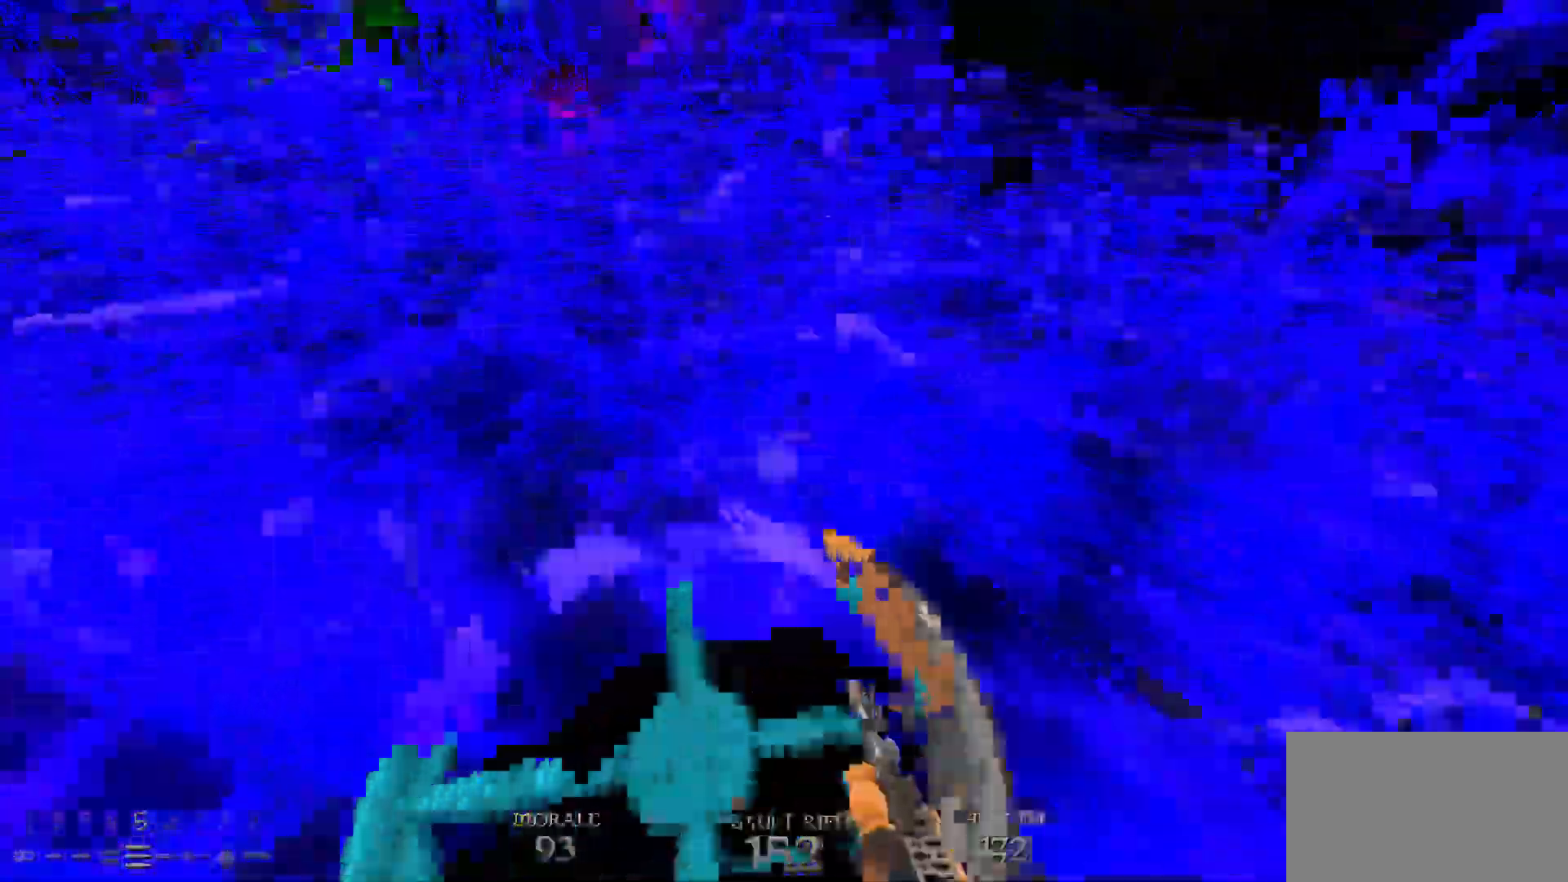
{"keys": ["d", "w"], "mouse": [], "events": [[267, "d", "up"], [400, "d", "down"]]}
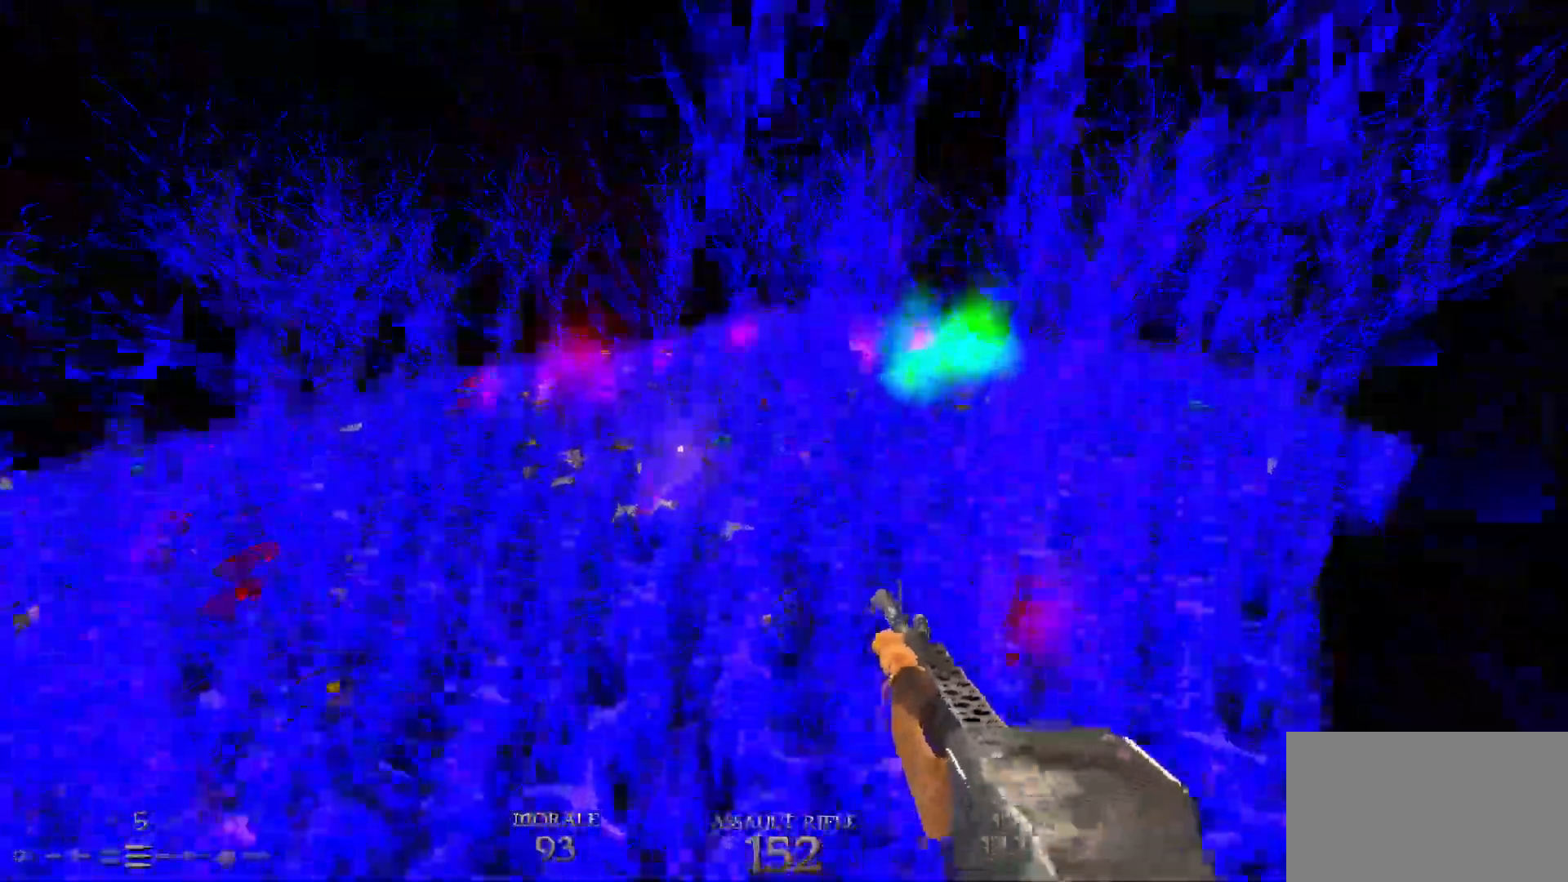
{"keys": ["w"], "mouse": [], "events": [[433, "d", "up"]]}
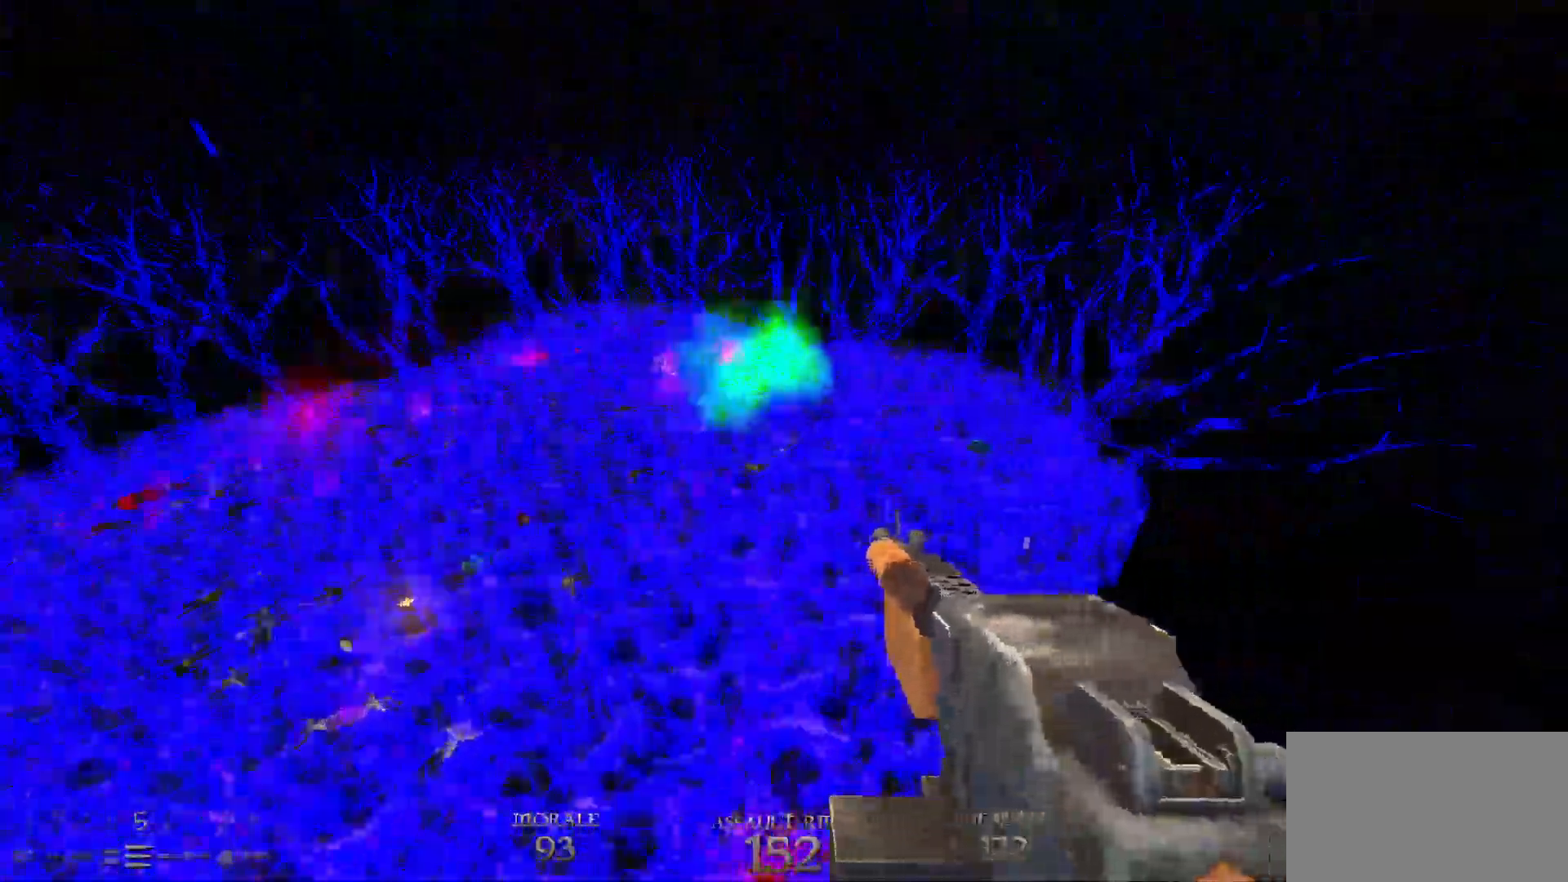
{"keys": ["w"], "mouse": [], "events": []}